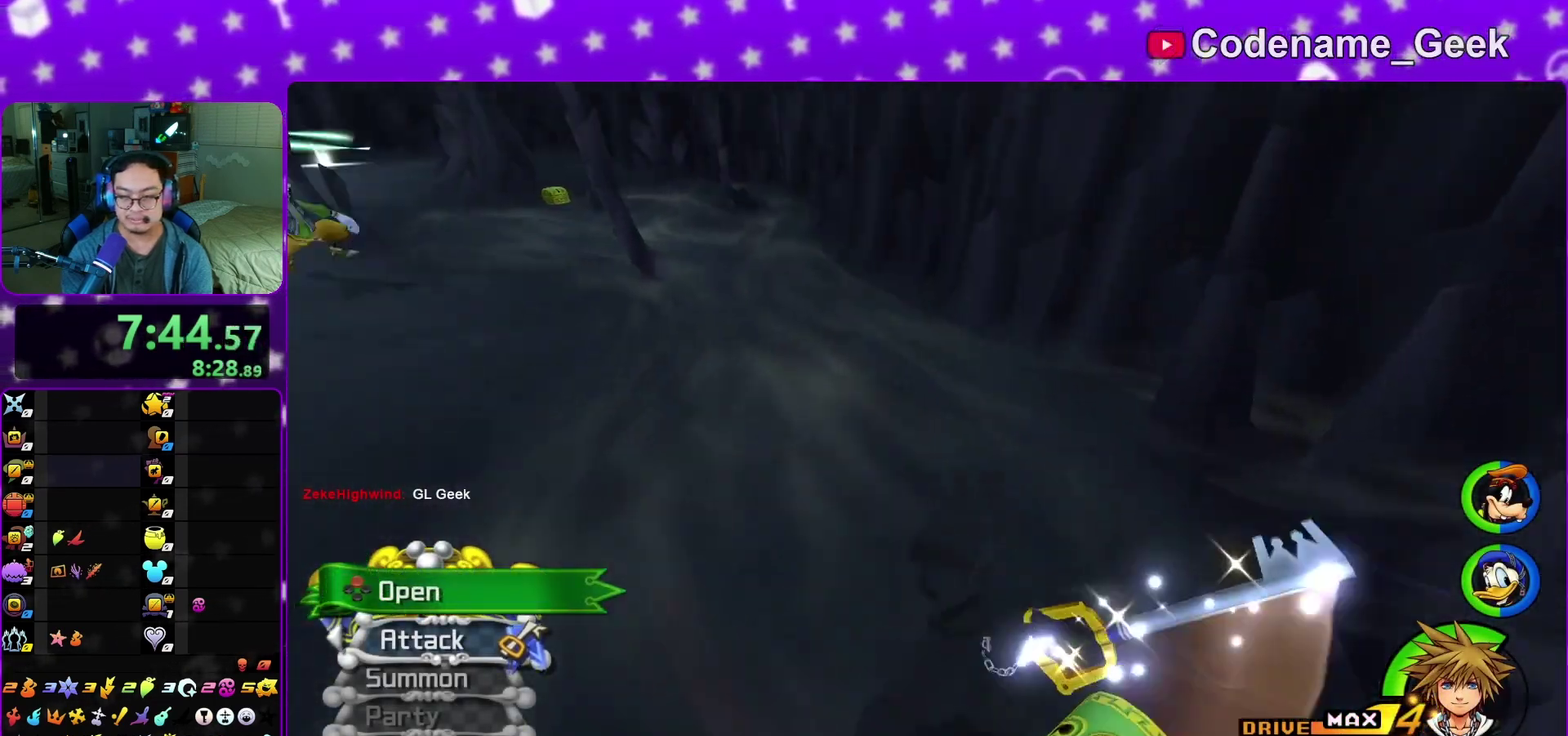
Gameplay with a controller (Nintendo layout); each line is a JSON object with the inputs held at the frame after it (dt_ms = milliseconds from this image to that frame). "events" lists button and stick changes between this image and that frame as [ms after this image, input, new state], when the widget could be followed in between. This overlay highlights the sticks when they move; stick clicks (L3 R3) are not distinguishable. Not read: L3 R3 SELECT START.
{"dt_ms": 900, "buttons": ["B"], "left_stick": "up-right", "right_stick": "center", "events": [[33, "X", "up"], [150, "X", "down"], [150, "right_stick", "center"], [200, "L1", "down"], [233, "X", "up"], [317, "right_stick", "right"], [333, "L1", "up"], [383, "left_stick", "up"], [400, "right_stick", "center"], [467, "L1", "down"], [567, "L1", "up"], [567, "left_stick", "up-right"], [750, "B", "down"], [833, "B", "up"], [883, "B", "down"]]}
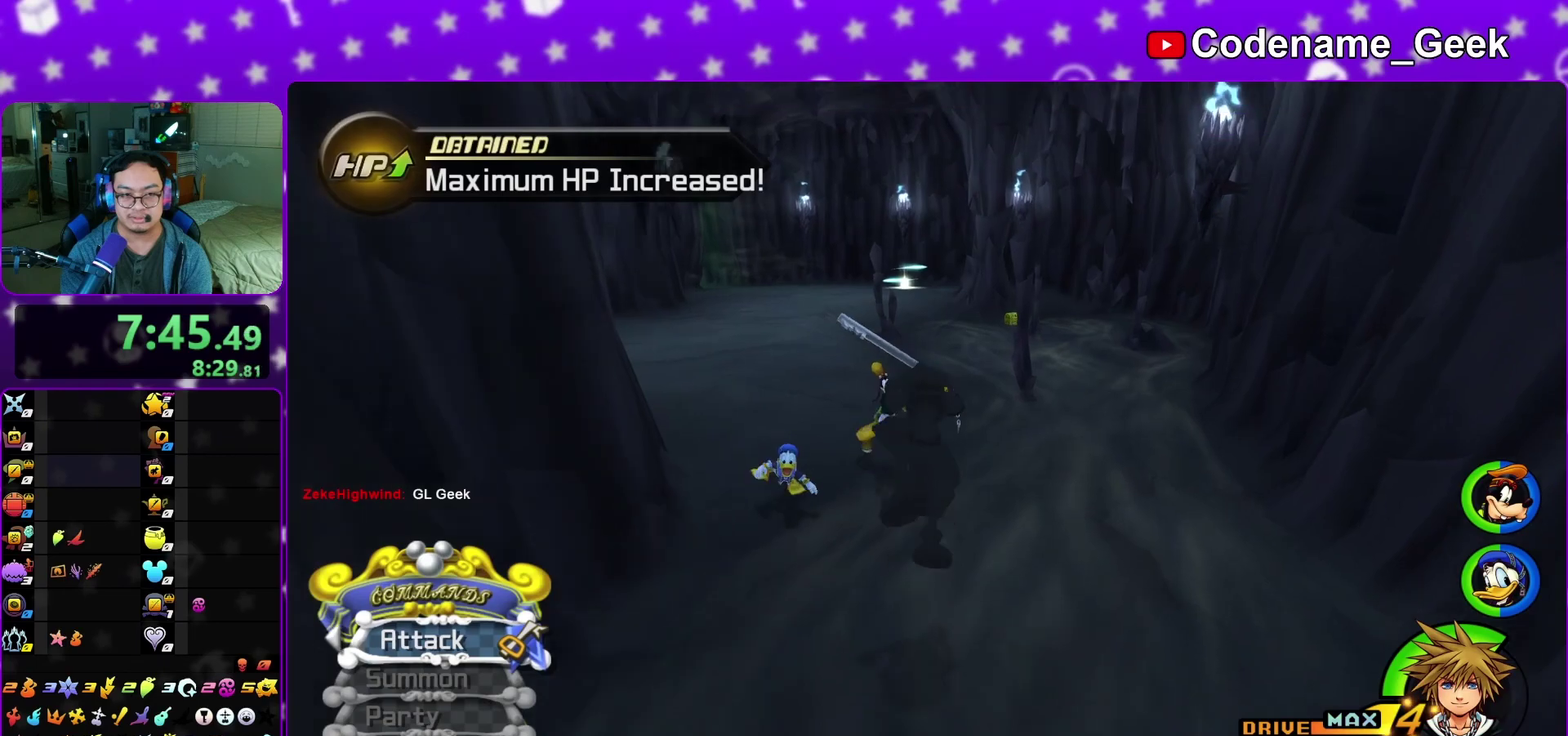
{"dt_ms": 300, "buttons": ["Y"], "left_stick": "up-right", "right_stick": "up-right", "events": [[117, "B", "up"], [167, "Y", "down"], [267, "right_stick", "up-right"]]}
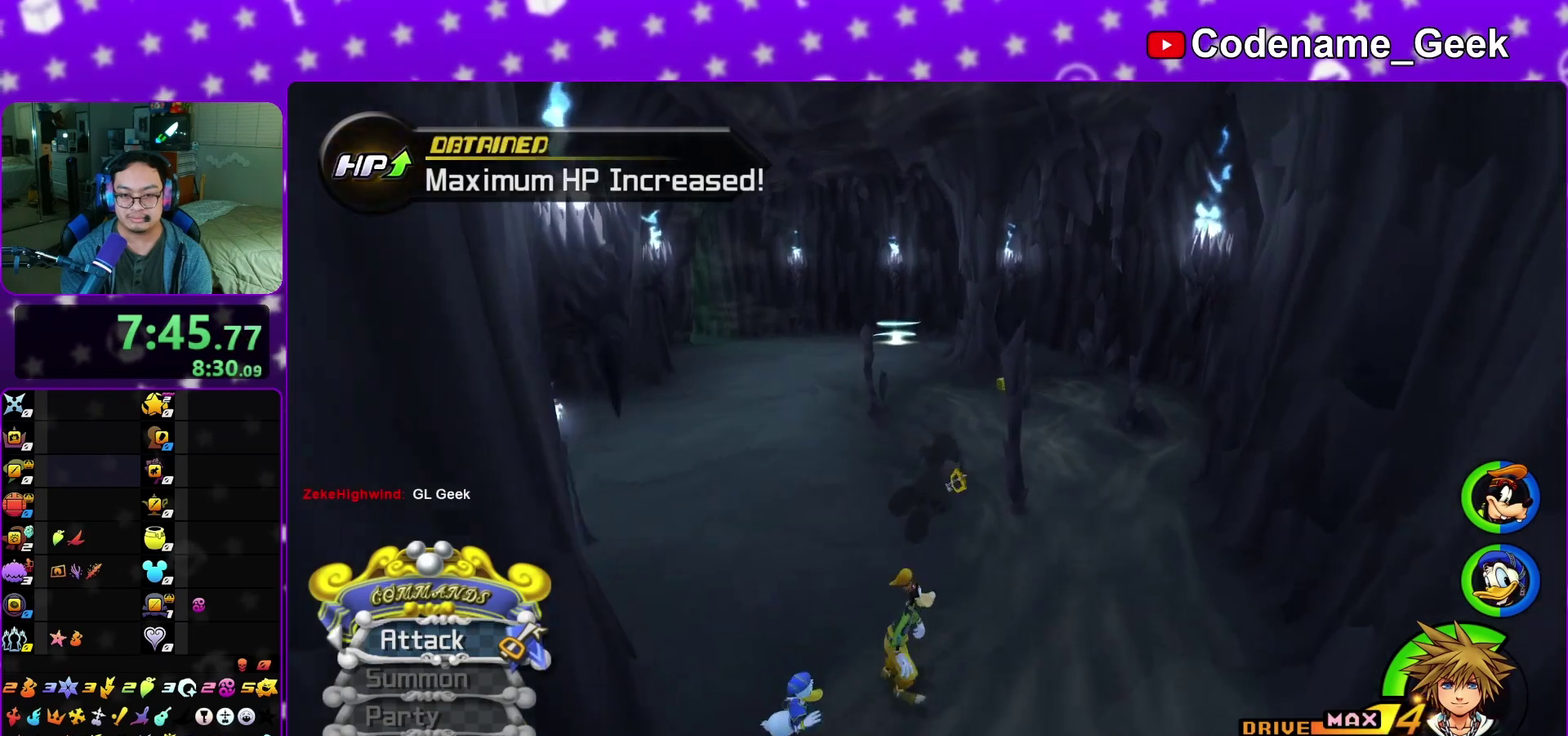
{"dt_ms": 700, "buttons": ["Y"], "left_stick": "up", "right_stick": "center", "events": [[50, "right_stick", "center"], [550, "left_stick", "up"], [550, "right_stick", "right"], [600, "right_stick", "center"]]}
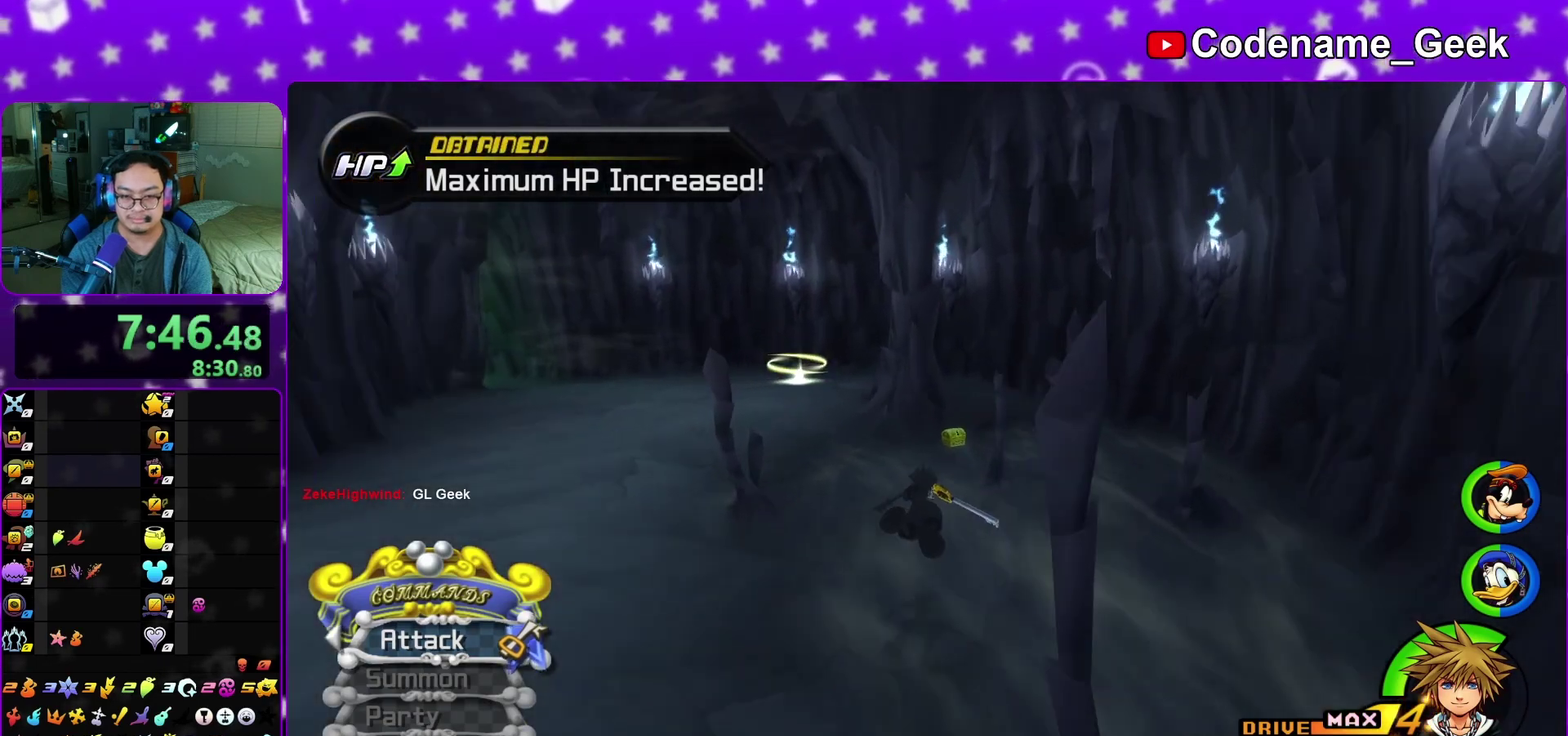
{"dt_ms": 300, "buttons": ["Y"], "left_stick": "up", "right_stick": "center", "events": [[100, "right_stick", "right"], [150, "right_stick", "center"]]}
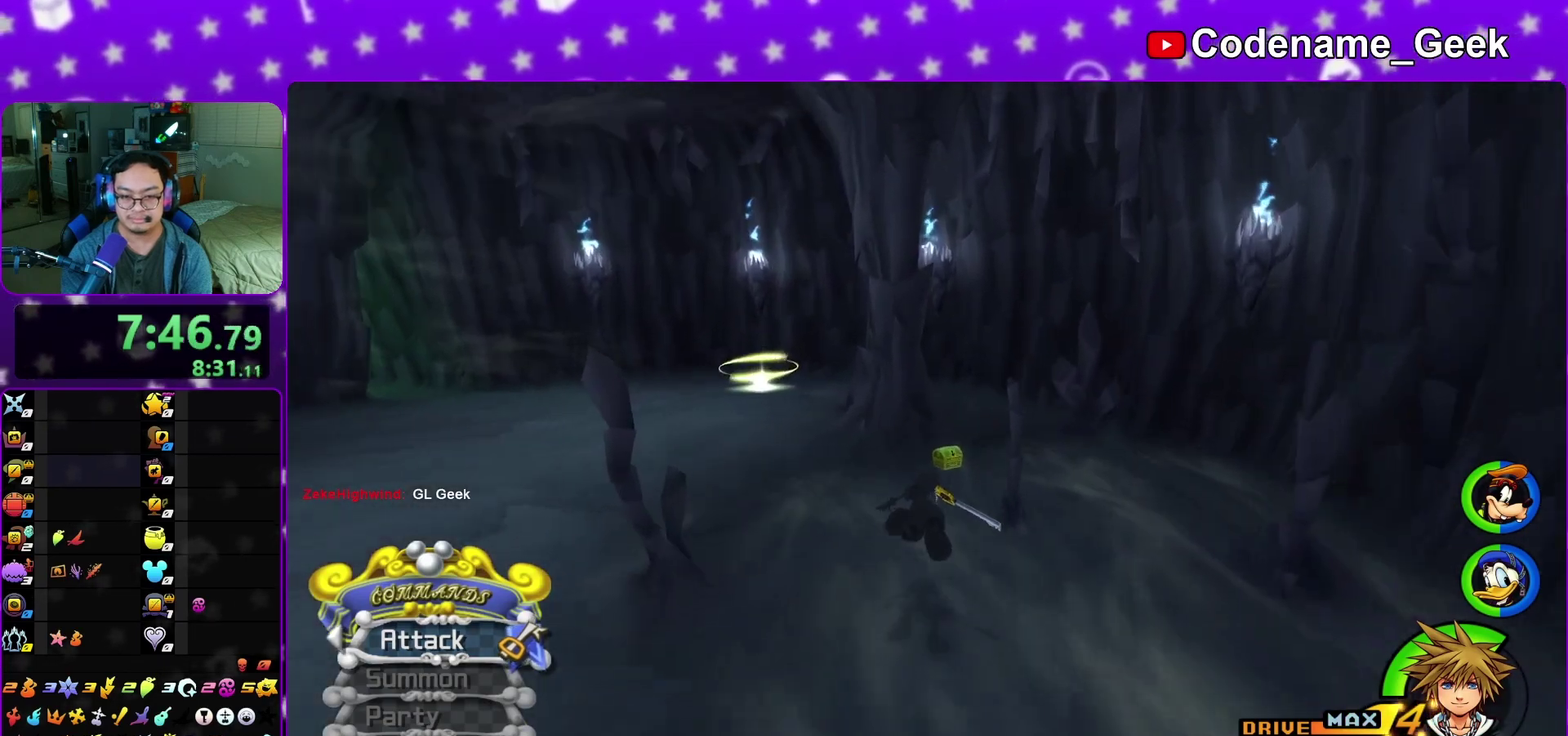
{"dt_ms": 500, "buttons": ["L1"], "left_stick": "up", "right_stick": "center", "events": [[217, "Y", "up"], [267, "L1", "down"], [383, "L1", "up"], [467, "L1", "down"]]}
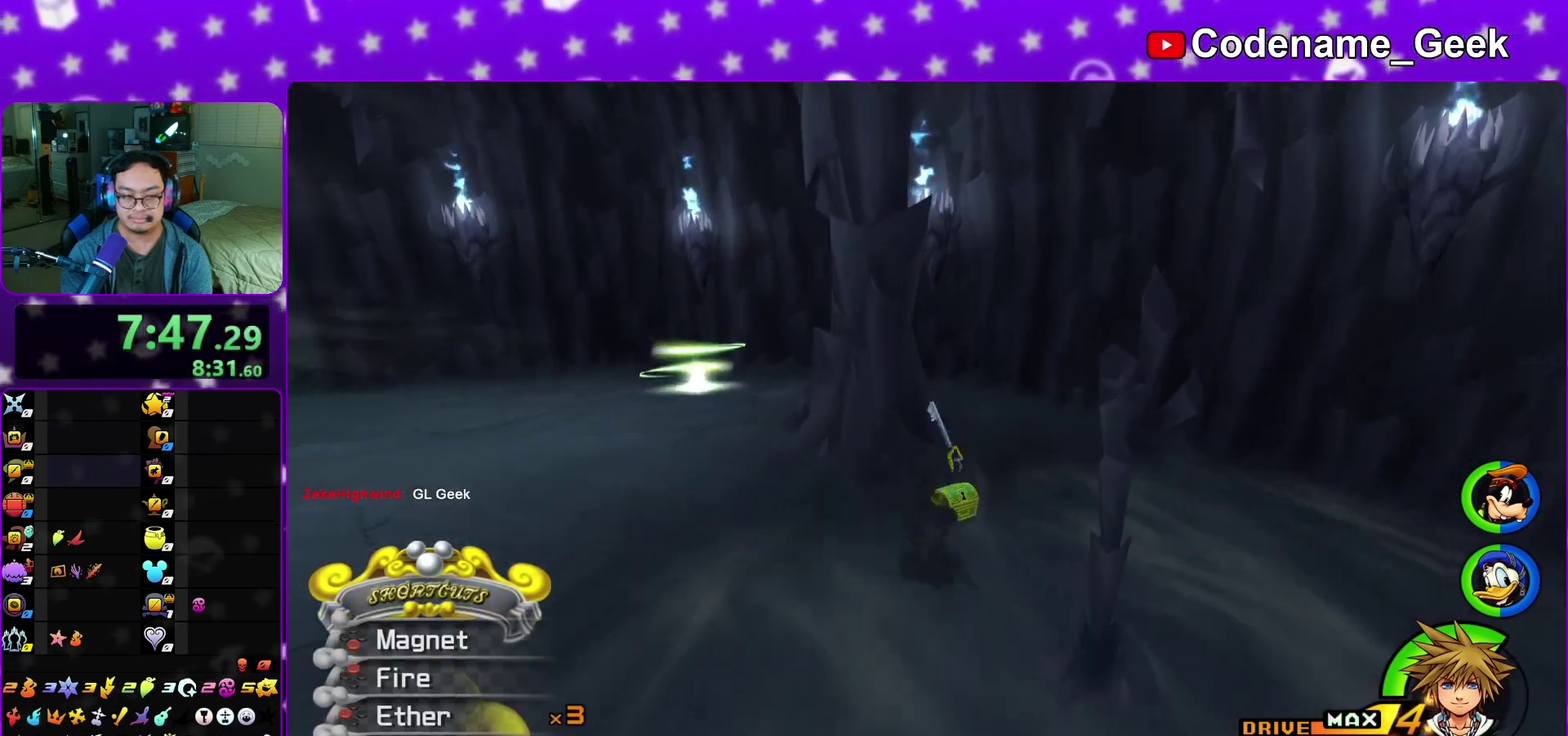
{"dt_ms": 500, "buttons": ["Y"], "left_stick": "up-right", "right_stick": "down-right", "events": [[50, "L1", "up"], [200, "right_stick", "left"], [283, "X", "down"], [400, "X", "up"], [417, "Y", "down"], [417, "left_stick", "up-right"], [417, "right_stick", "center"], [467, "right_stick", "down-right"]]}
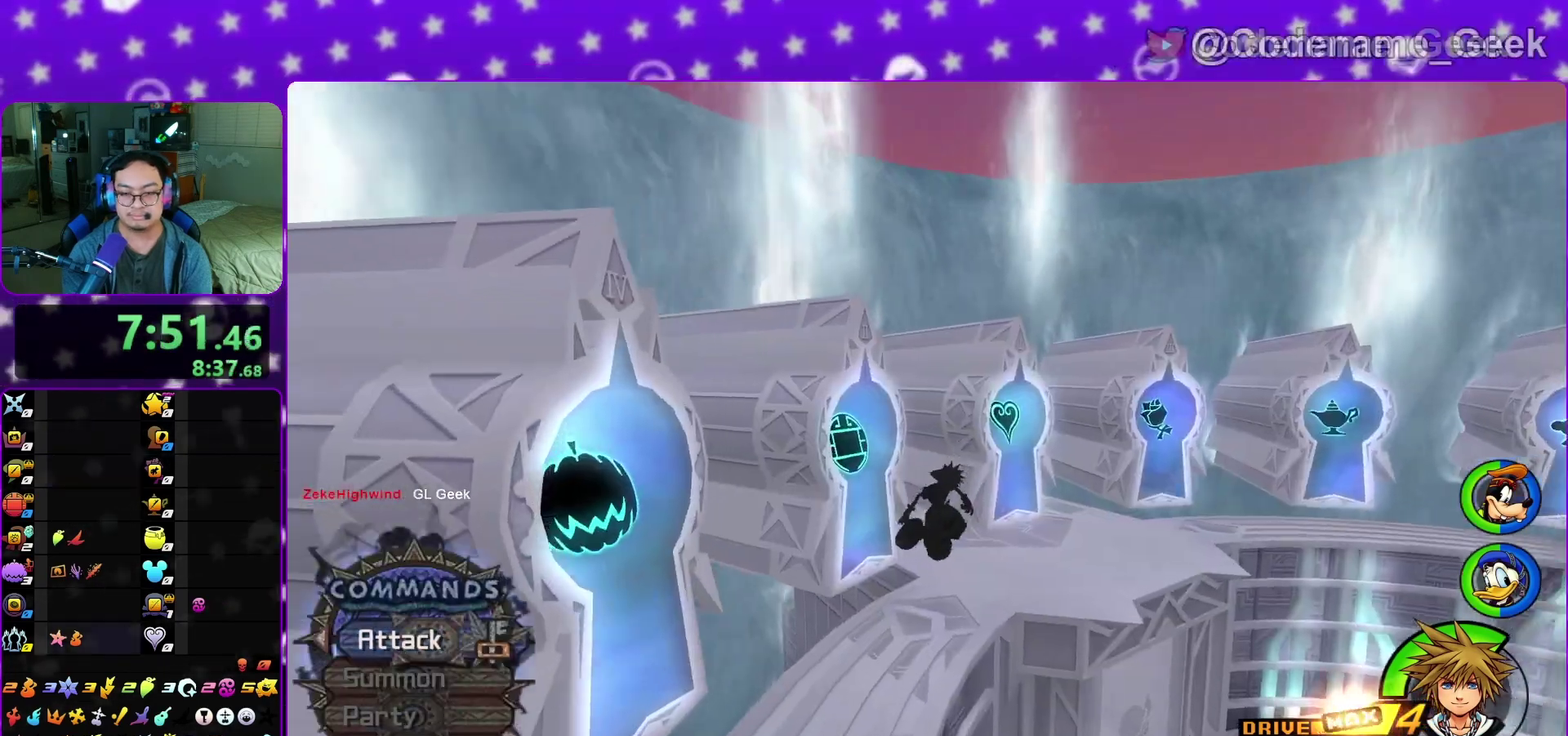
{"dt_ms": 400, "buttons": ["R1"], "left_stick": "up-right", "right_stick": "center", "events": [[67, "right_stick", "center"], [333, "Y", "up"], [383, "R1", "down"]]}
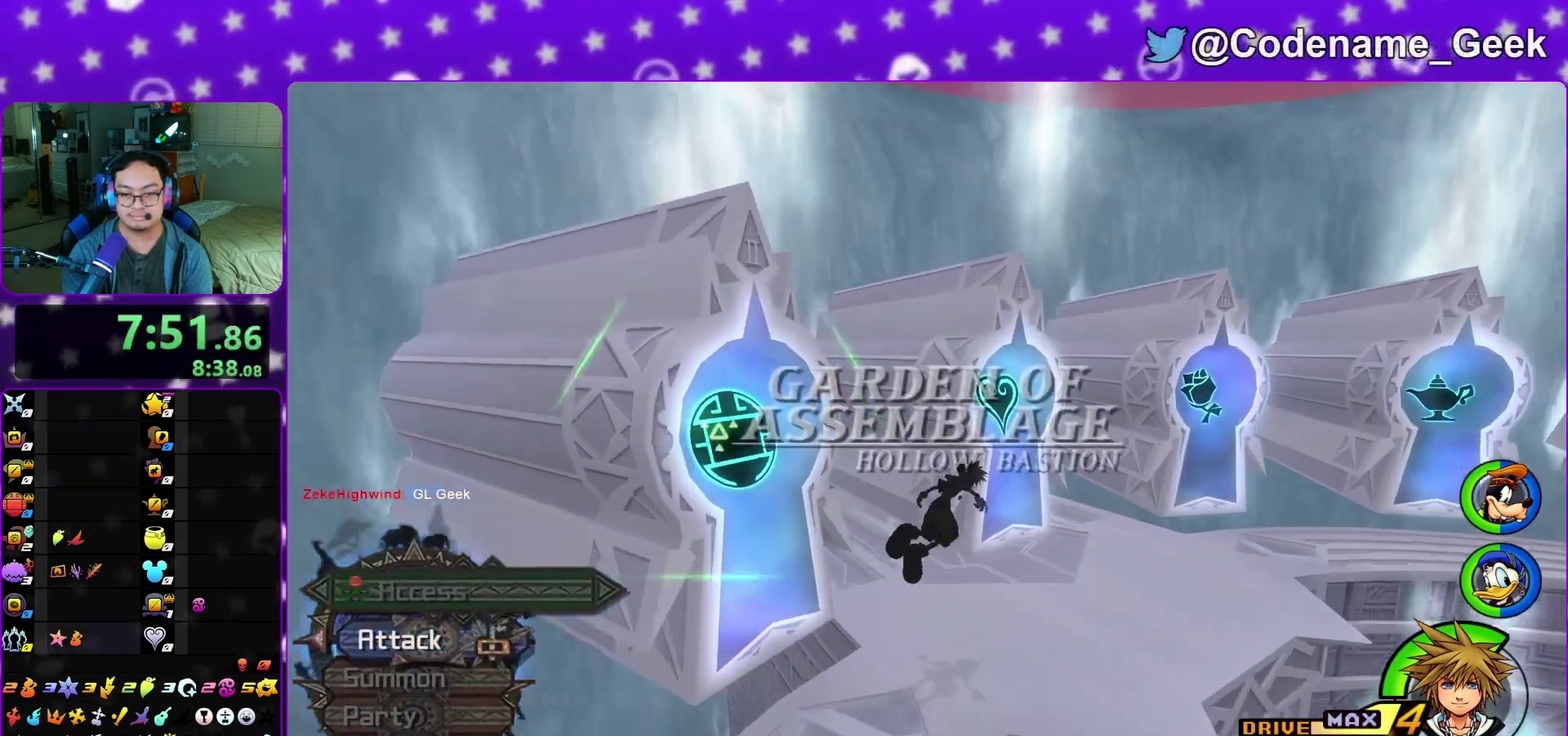
{"dt_ms": 800, "buttons": ["X"], "left_stick": "center", "right_stick": "down", "events": [[17, "L1", "down"], [33, "R1", "up"], [150, "L1", "up"], [250, "L1", "down"], [317, "L1", "up"], [317, "right_stick", "down"], [433, "L1", "down"], [433, "right_stick", "center"], [517, "right_stick", "down"], [533, "L1", "up"], [550, "left_stick", "up"], [633, "X", "down"], [700, "X", "up"], [800, "X", "down"], [800, "left_stick", "center"]]}
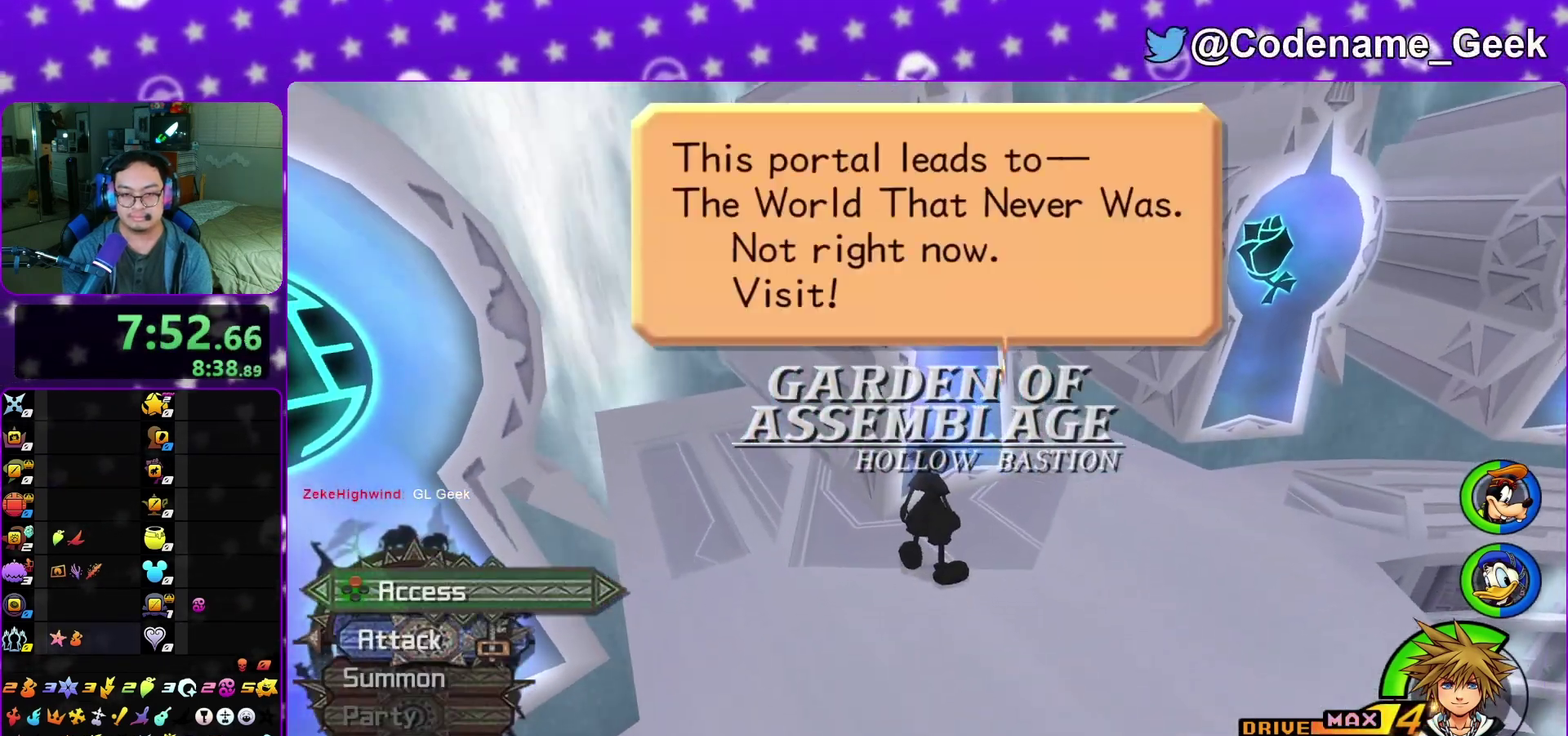
{"dt_ms": 300, "buttons": ["A"], "left_stick": "center", "right_stick": "center", "events": [[100, "right_stick", "center"], [117, "X", "up"], [300, "A", "down"]]}
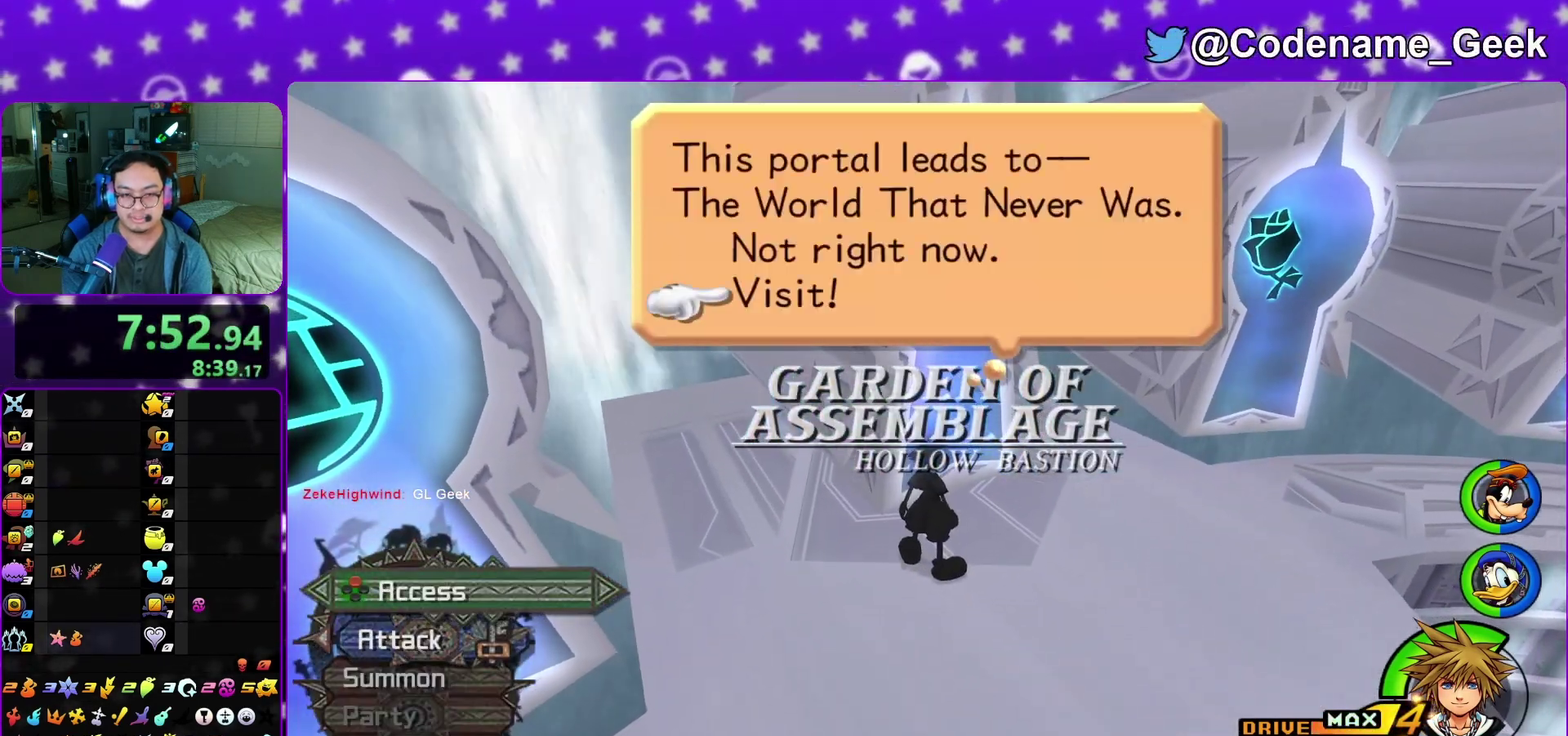
{"dt_ms": 600, "buttons": ["A", "B"], "left_stick": "center", "right_stick": "center", "events": [[300, "B", "down"], [367, "B", "up"], [567, "B", "down"]]}
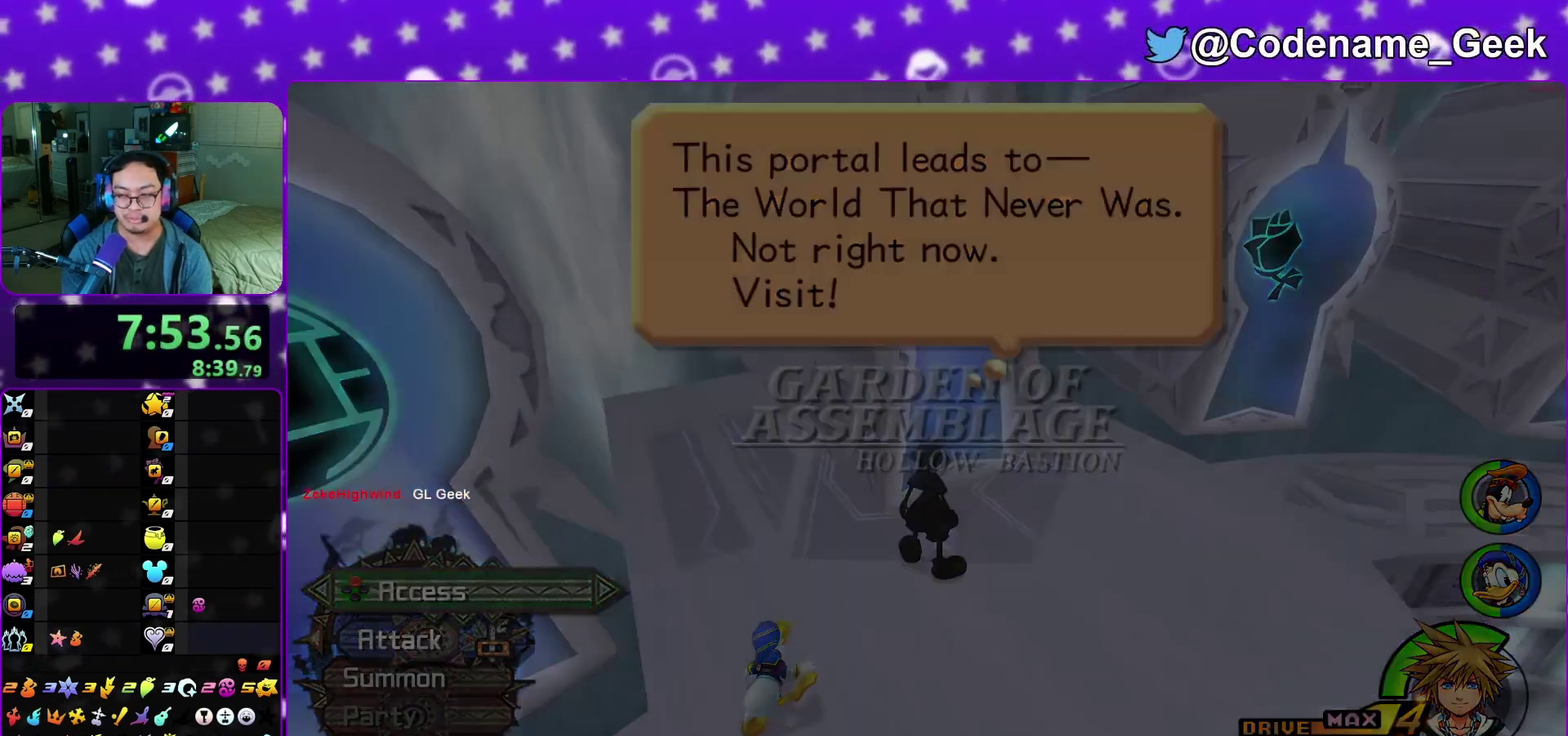
{"dt_ms": 400, "buttons": ["A", "B"], "left_stick": "center", "right_stick": "center", "events": [[50, "B", "up"], [133, "B", "down"], [200, "B", "up"], [250, "A", "up"], [250, "B", "down"], [317, "A", "down"], [333, "B", "up"], [383, "B", "down"]]}
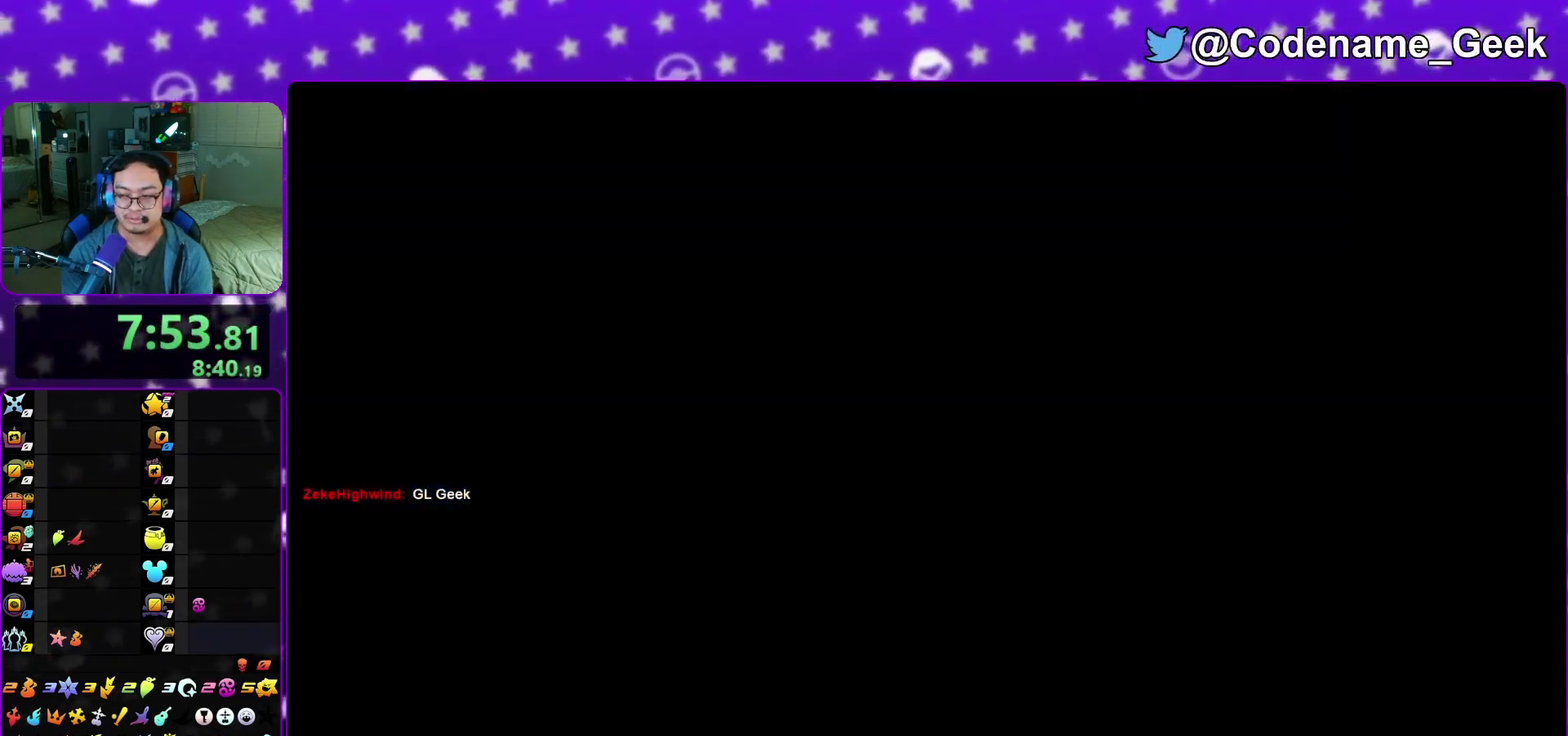
{"dt_ms": 400, "buttons": ["A"], "left_stick": "down", "right_stick": "center", "events": [[33, "A", "up"], [100, "A", "down"], [100, "B", "up"], [183, "B", "down"], [233, "B", "up"], [233, "left_stick", "down"], [300, "A", "up"], [300, "B", "down"], [400, "A", "down"], [400, "B", "up"]]}
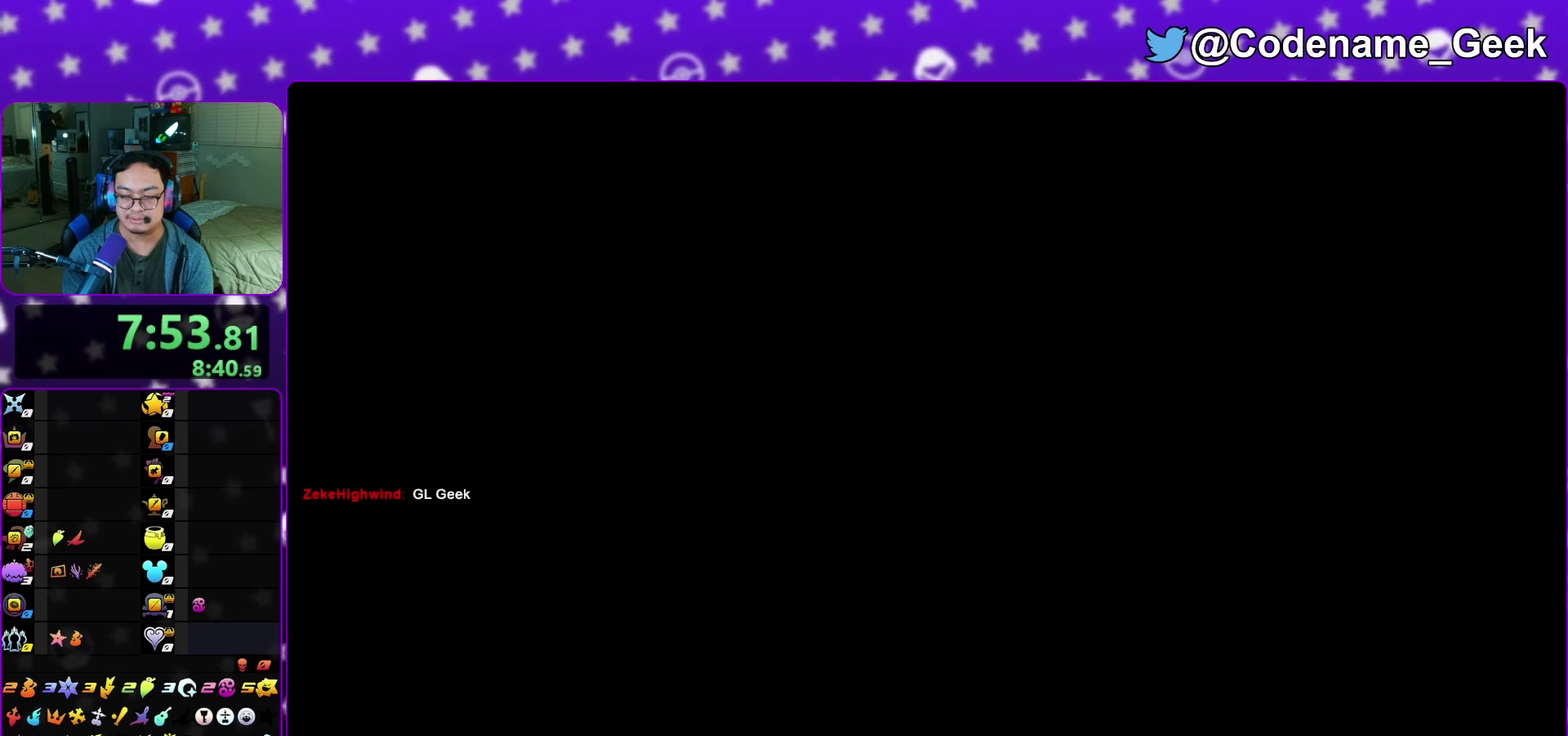
{"dt_ms": 600, "buttons": ["A"], "left_stick": "down", "right_stick": "center", "events": [[200, "A", "up"], [200, "B", "down"], [283, "A", "down"], [300, "B", "up"], [350, "B", "down"], [383, "A", "up"], [433, "A", "down"], [450, "B", "up"], [500, "A", "up"], [533, "B", "down"], [600, "A", "down"], [600, "B", "up"]]}
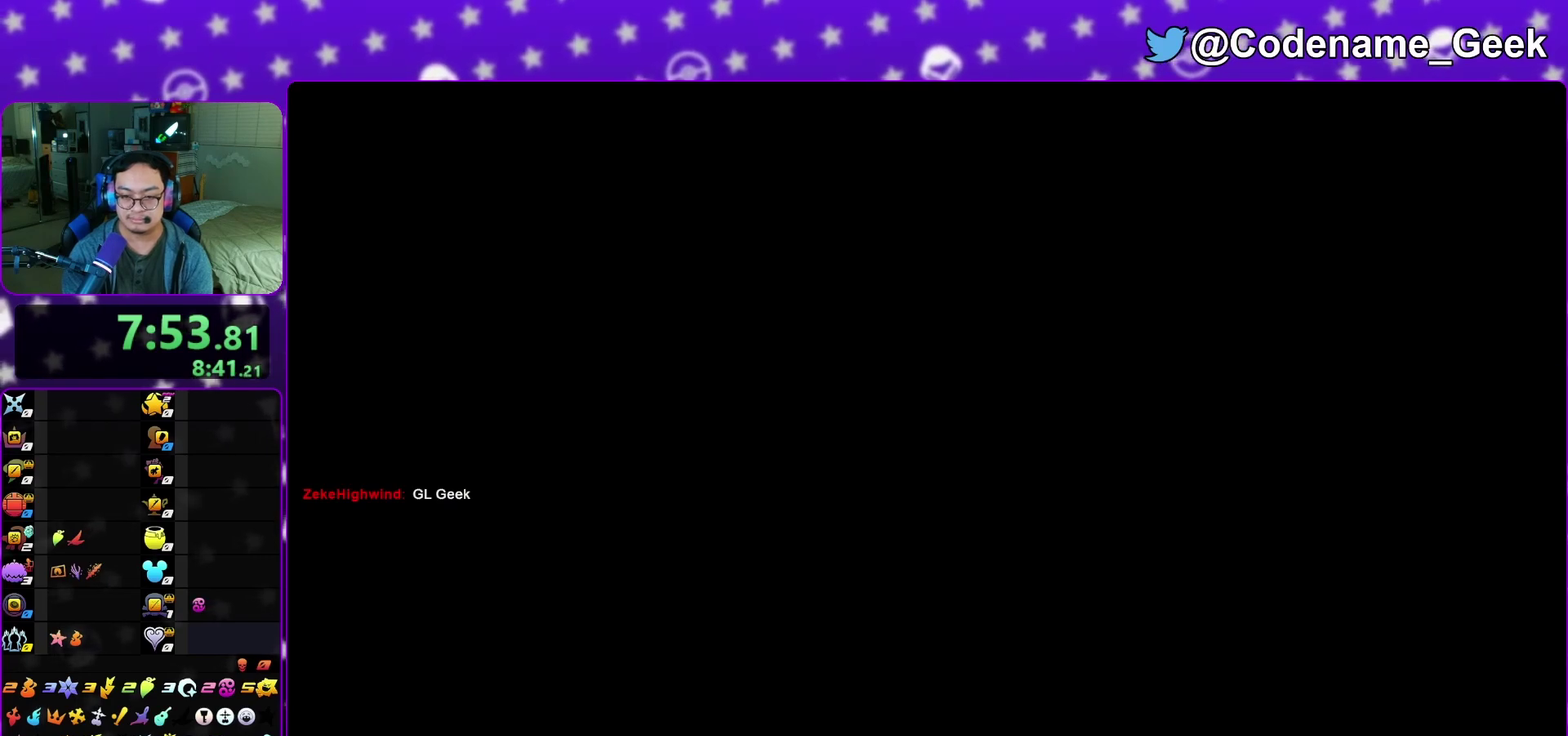
{"dt_ms": 400, "buttons": ["A", "B"], "left_stick": "down", "right_stick": "center", "events": [[167, "B", "down"], [217, "A", "up"], [300, "A", "down"], [300, "B", "up"], [383, "B", "down"]]}
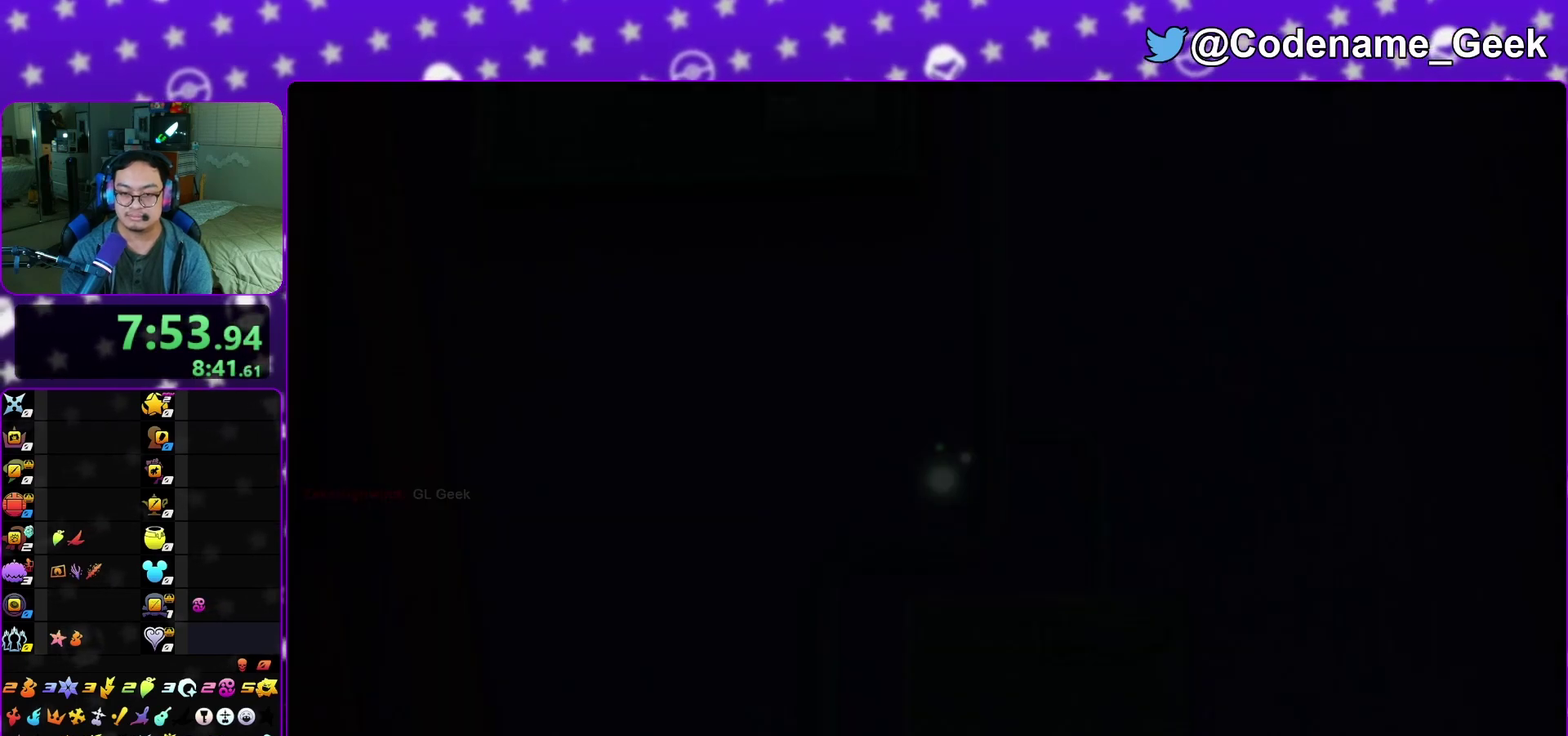
{"dt_ms": 600, "buttons": [], "left_stick": "down", "right_stick": "center", "events": [[33, "B", "up"], [100, "A", "up"], [133, "B", "down"], [183, "B", "up"], [267, "B", "down"], [333, "A", "down"], [350, "B", "up"], [400, "A", "up"], [400, "B", "down"], [500, "A", "down"], [517, "B", "up"], [550, "A", "up"]]}
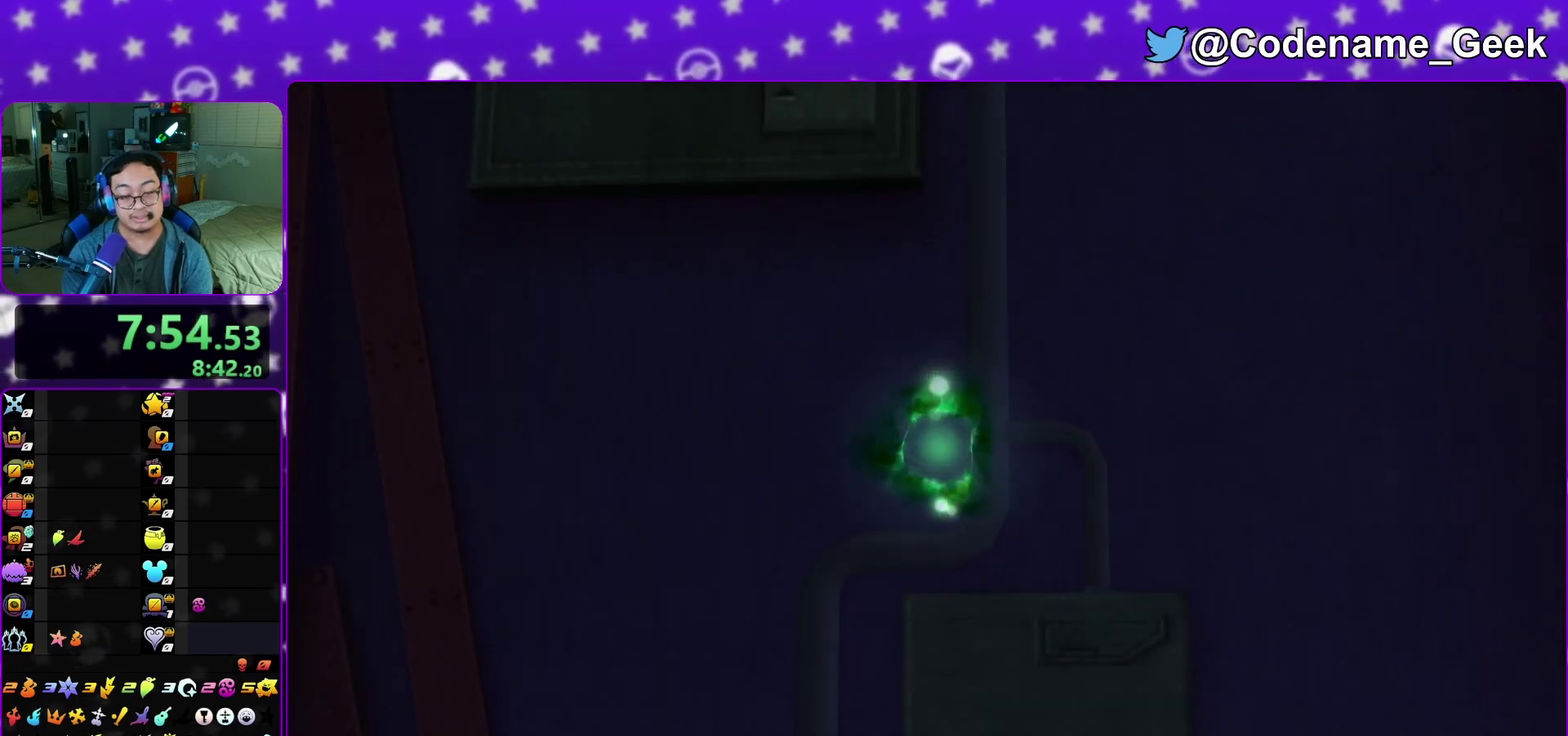
{"dt_ms": 300, "buttons": ["A"], "left_stick": "down", "right_stick": "center", "events": [[300, "A", "down"]]}
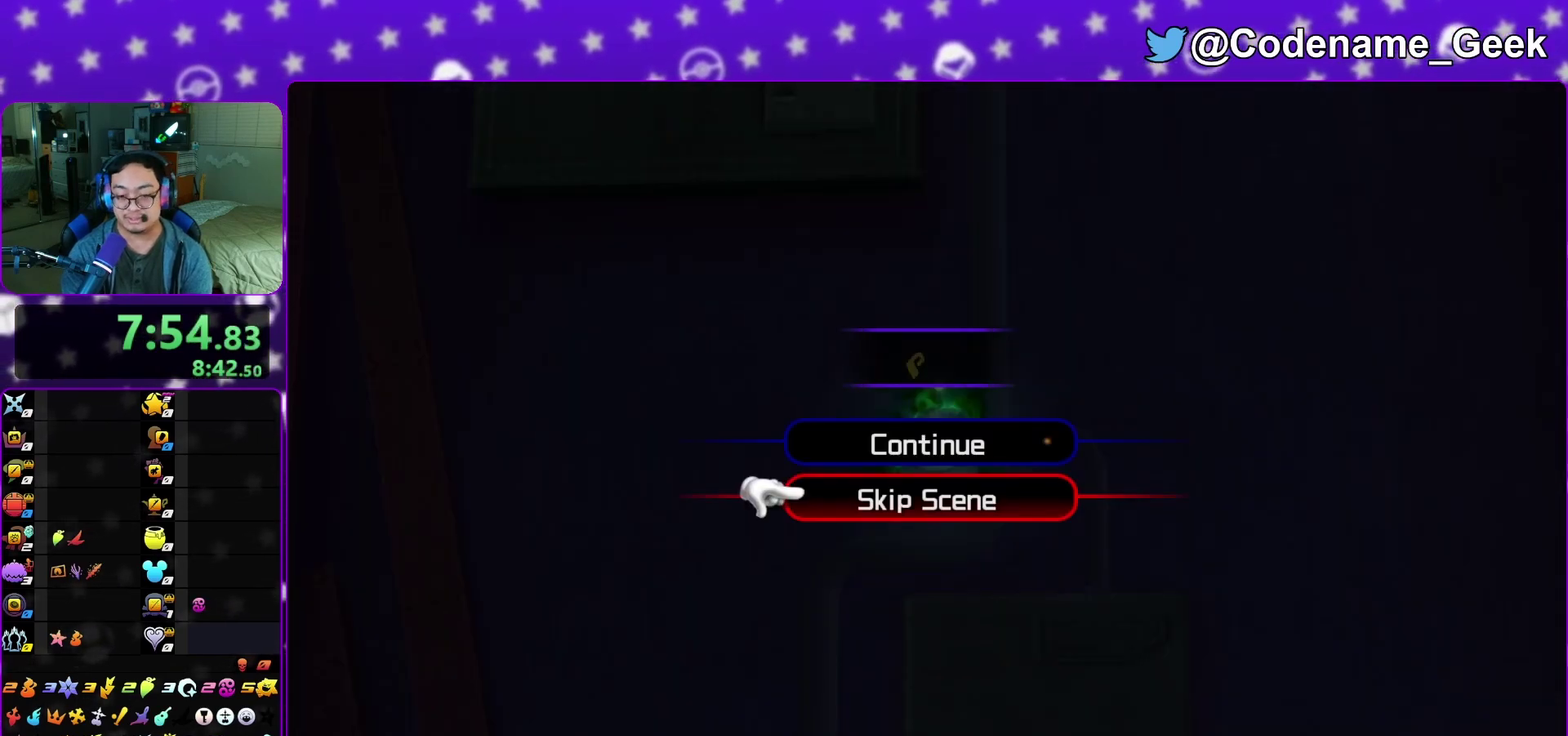
{"dt_ms": 800, "buttons": [], "left_stick": "center", "right_stick": "center", "events": [[67, "A", "up"], [67, "B", "down"], [133, "B", "up"], [150, "A", "down"], [267, "A", "up"], [267, "B", "down"], [267, "left_stick", "center"], [333, "B", "up"], [483, "B", "down"], [550, "B", "up"], [633, "B", "down"], [733, "B", "up"]]}
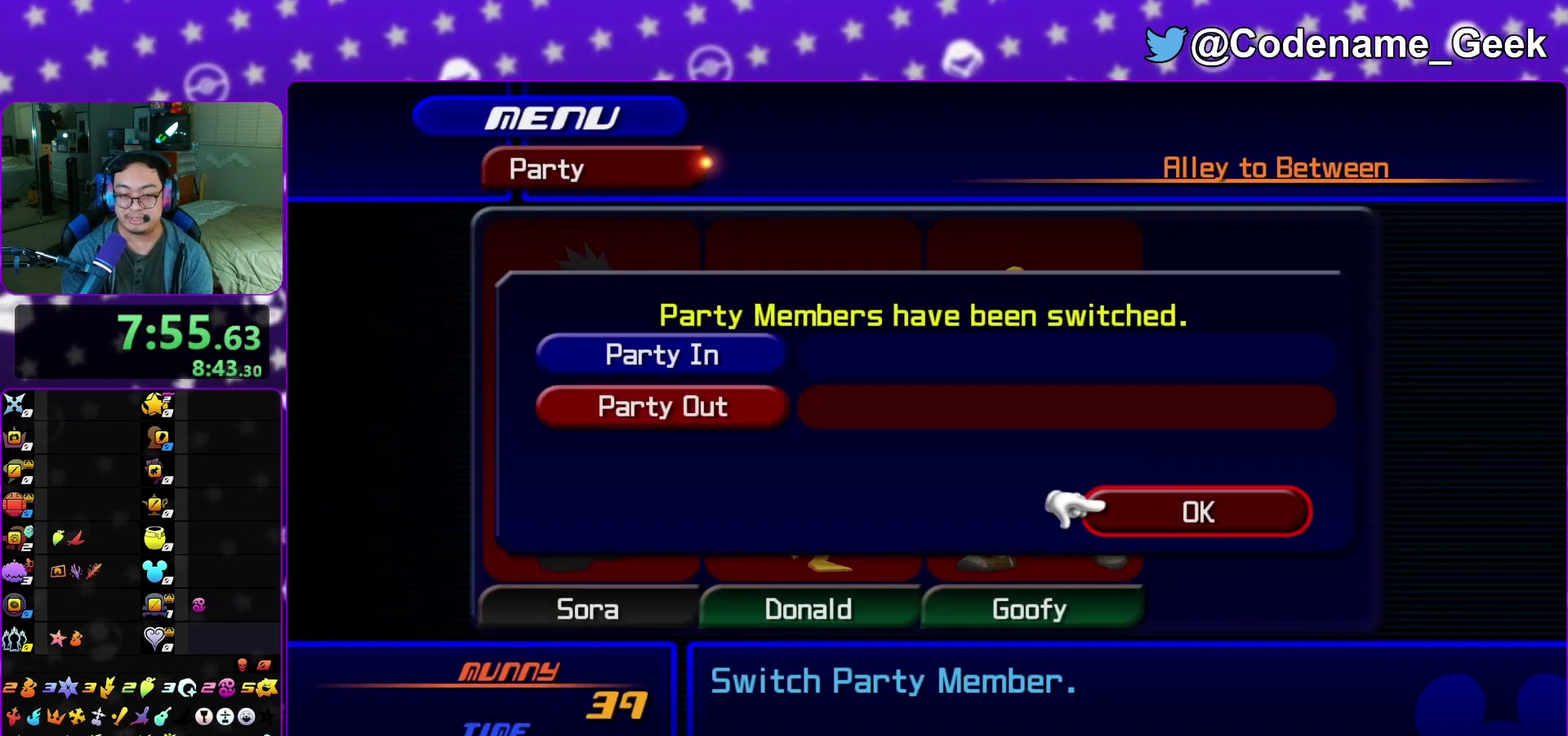
{"dt_ms": 400, "buttons": ["B"], "left_stick": "center", "right_stick": "center", "events": [[17, "B", "down"], [83, "B", "up"], [150, "B", "down"], [283, "B", "up"], [333, "B", "down"]]}
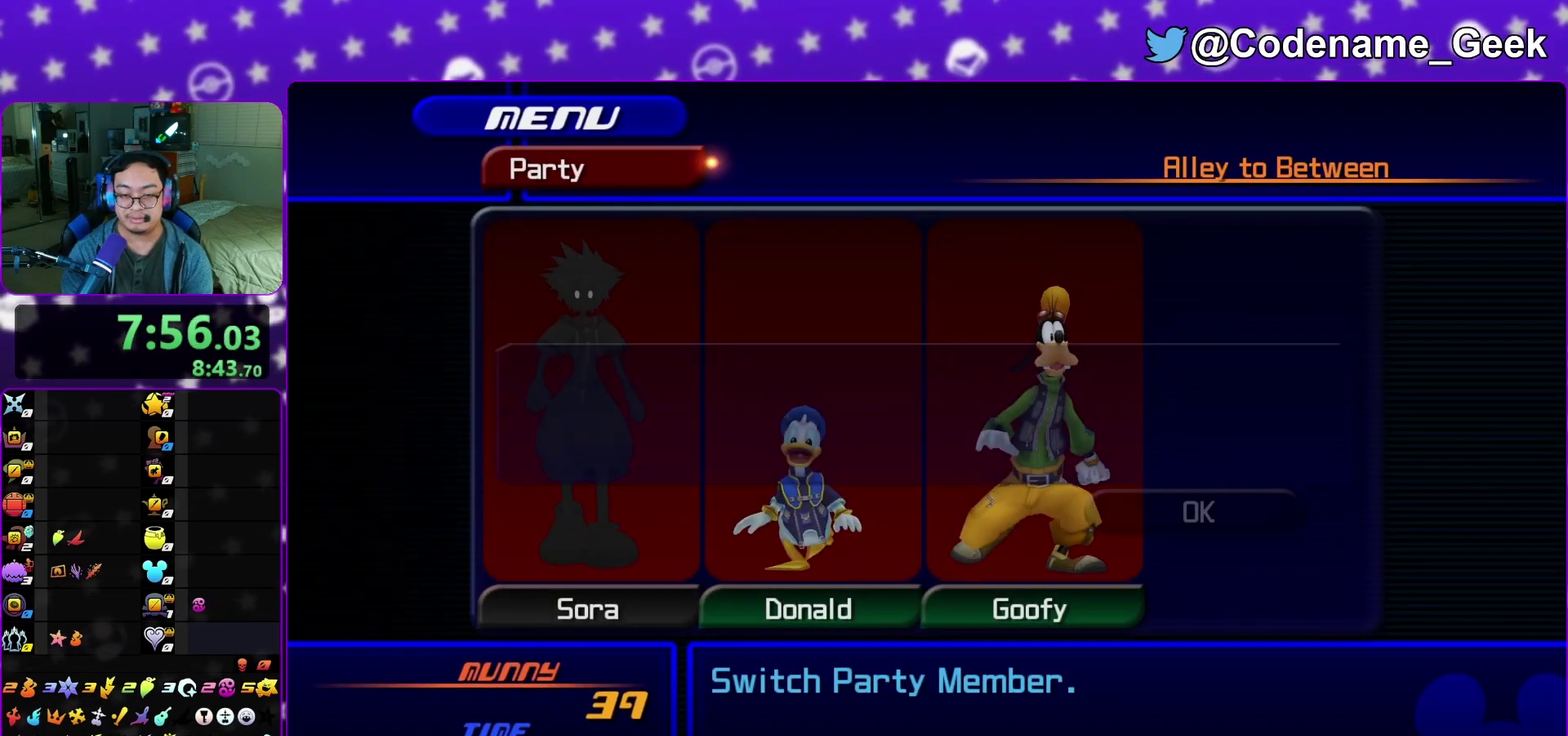
{"dt_ms": 600, "buttons": [], "left_stick": "center", "right_stick": "center", "events": [[50, "B", "up"], [167, "B", "down"], [267, "B", "up"]]}
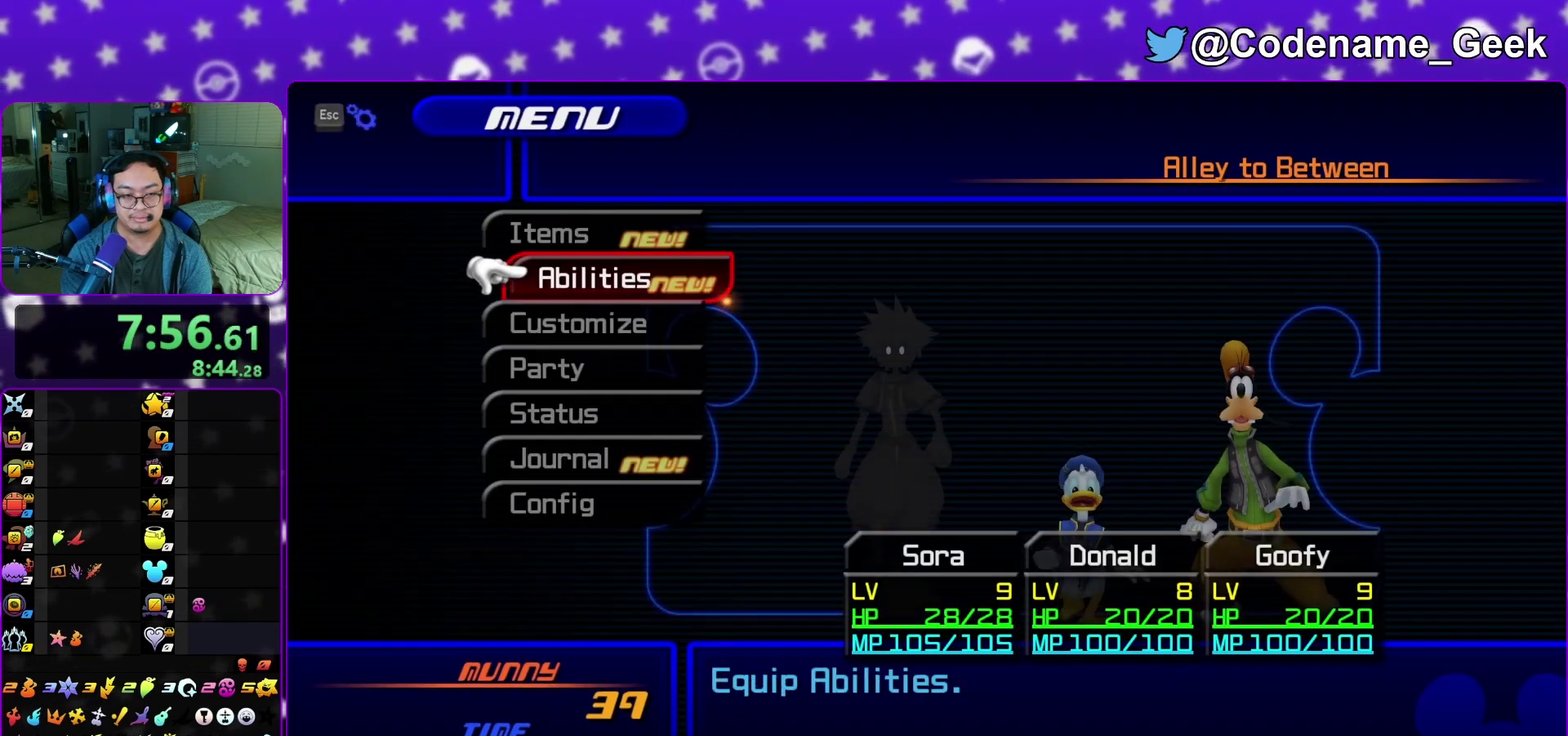
{"dt_ms": 400, "buttons": ["A"], "left_stick": "center", "right_stick": "center", "events": [[67, "A", "down"], [183, "A", "up"], [333, "A", "down"]]}
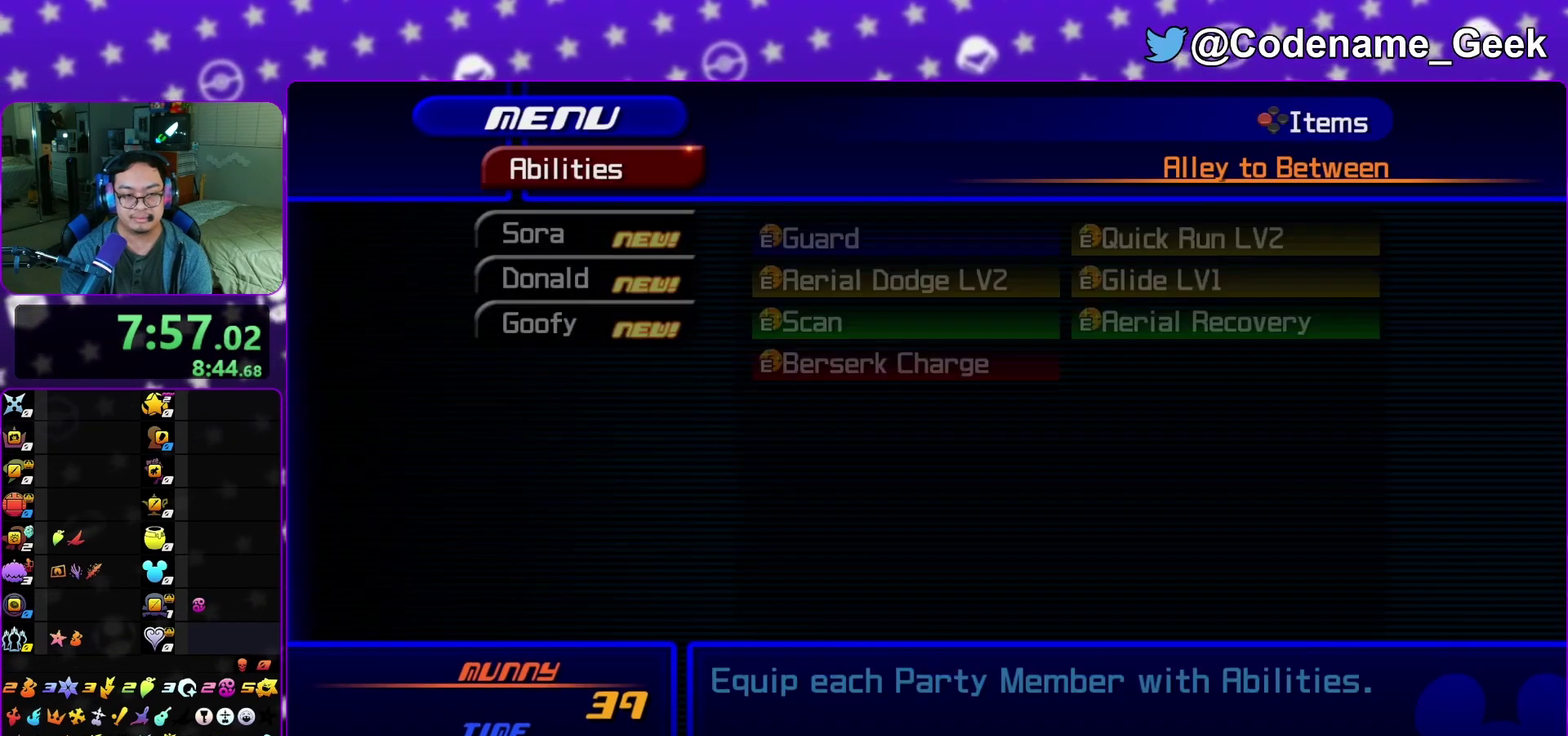
{"dt_ms": 500, "buttons": [], "left_stick": "center", "right_stick": "center", "events": [[67, "A", "up"]]}
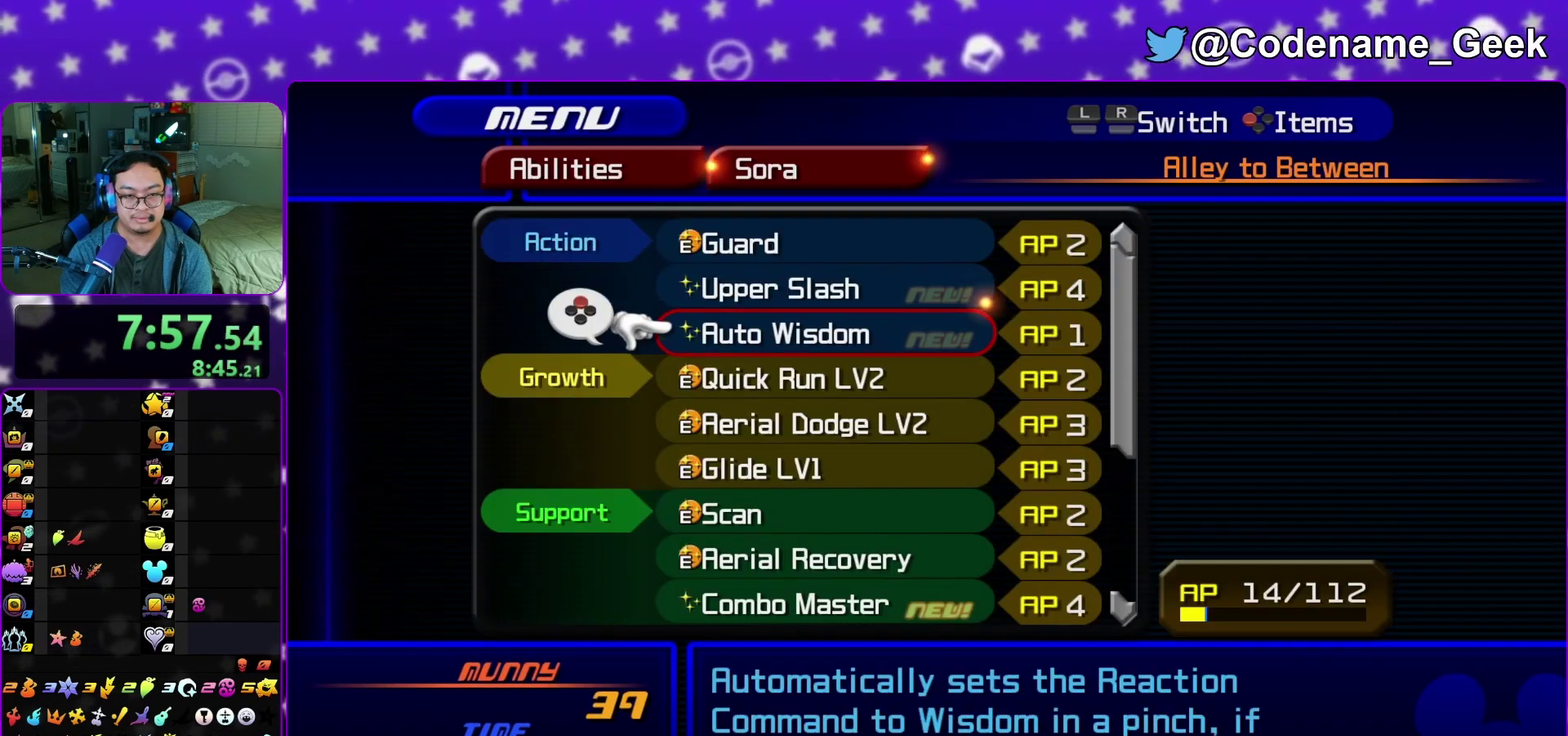
{"dt_ms": 300, "buttons": [], "left_stick": "center", "right_stick": "center", "events": []}
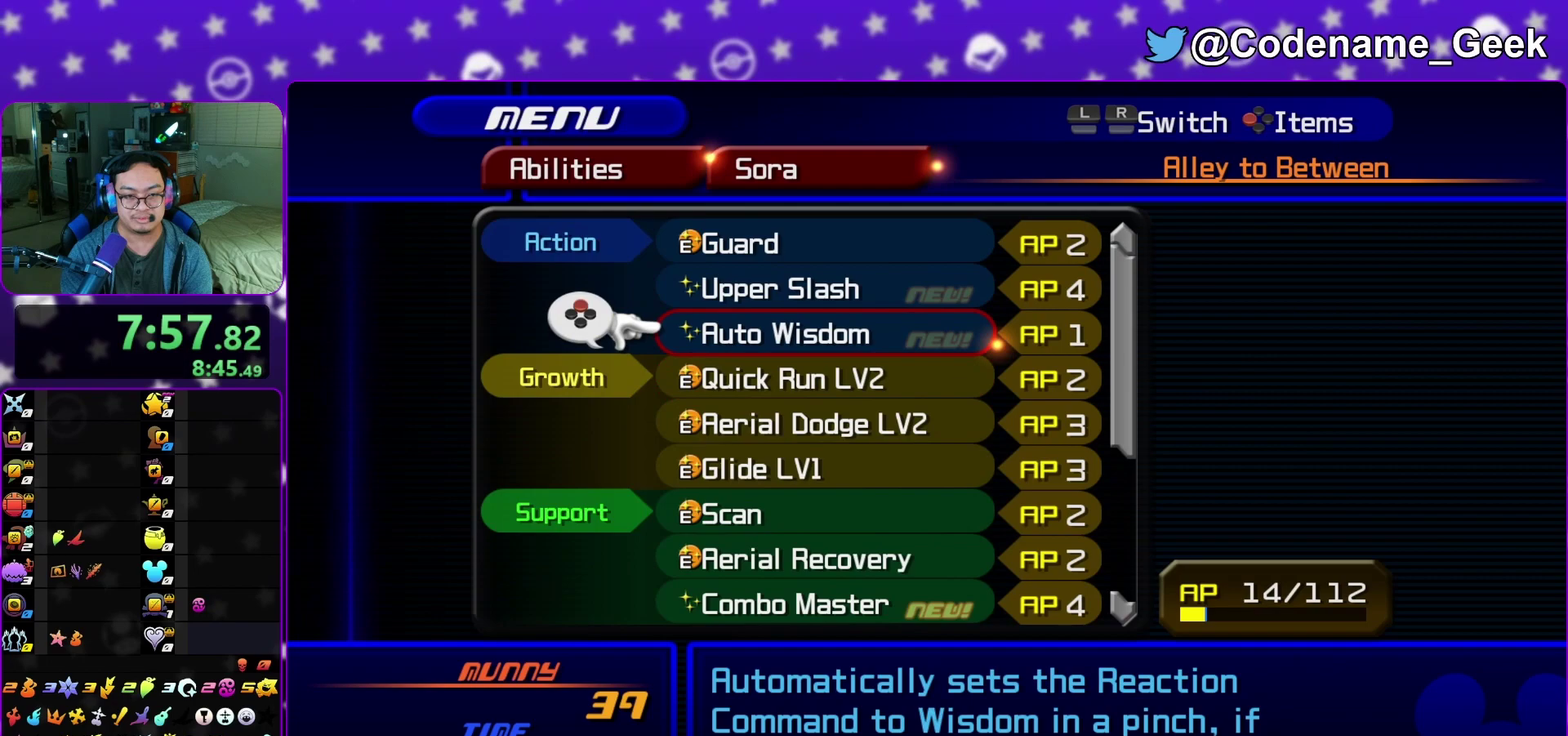
{"dt_ms": 700, "buttons": [], "left_stick": "center", "right_stick": "center", "events": []}
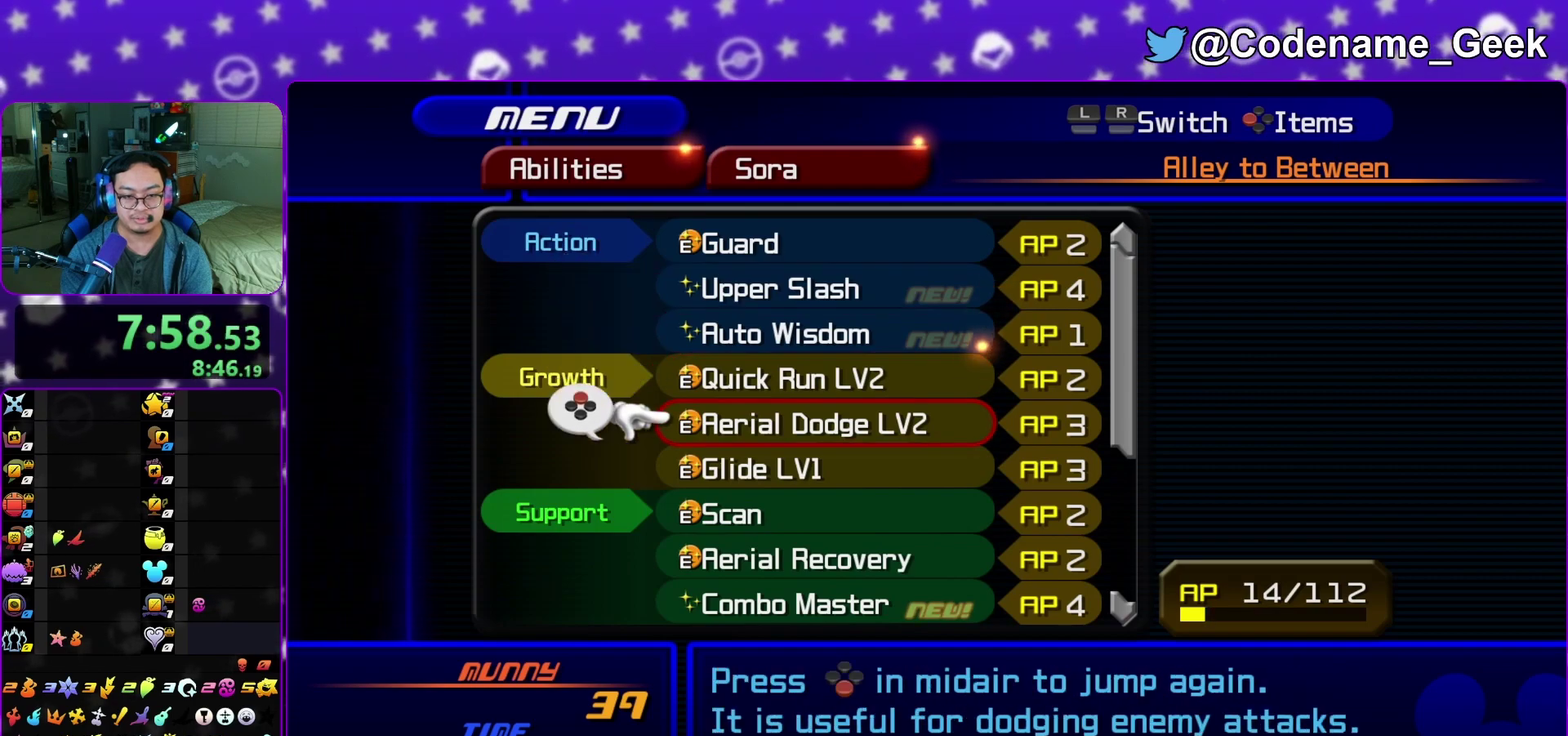
{"dt_ms": 500, "buttons": [], "left_stick": "center", "right_stick": "center", "events": []}
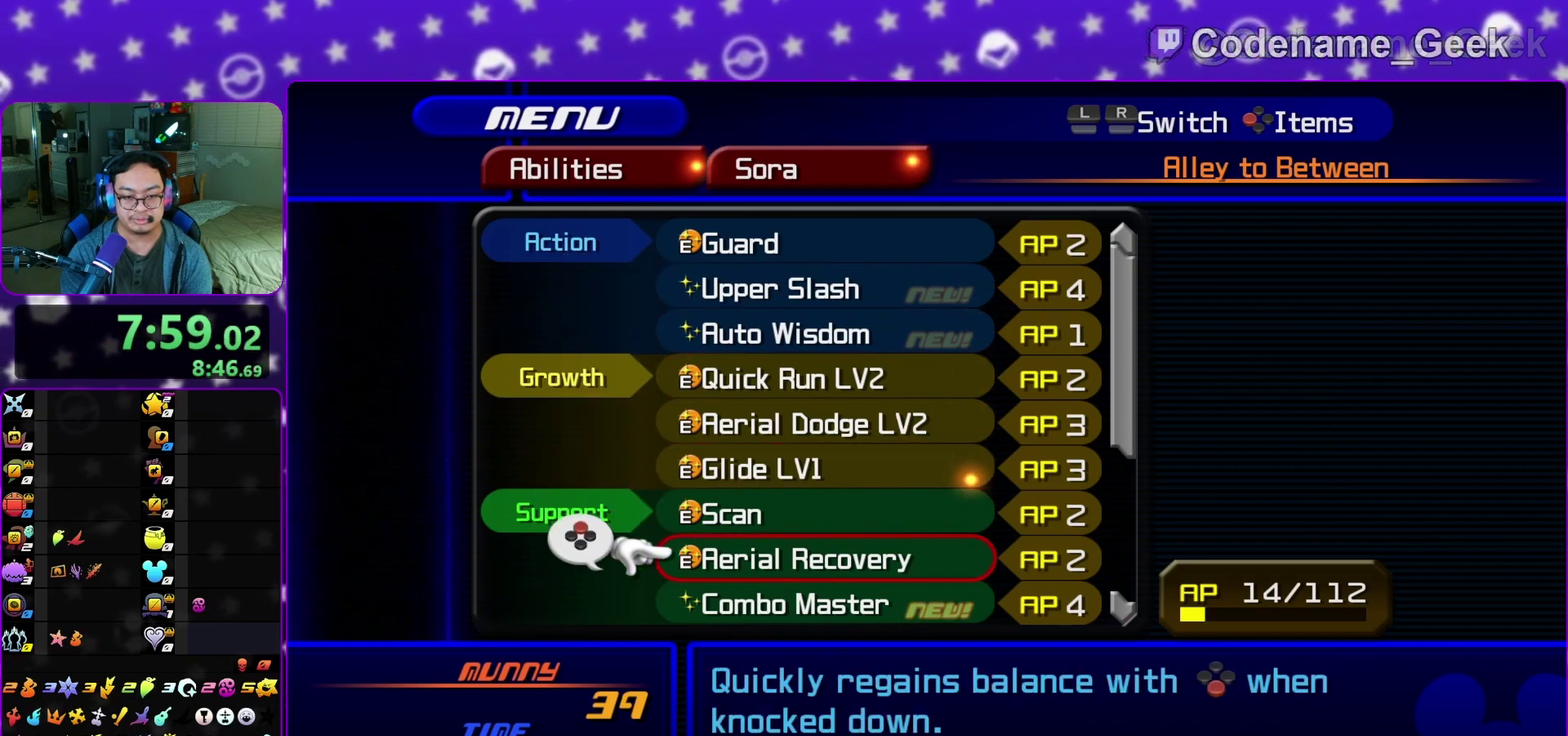
{"dt_ms": 500, "buttons": [], "left_stick": "center", "right_stick": "center", "events": [[217, "X", "down"], [333, "R1", "down"], [333, "X", "up"], [467, "R1", "up"]]}
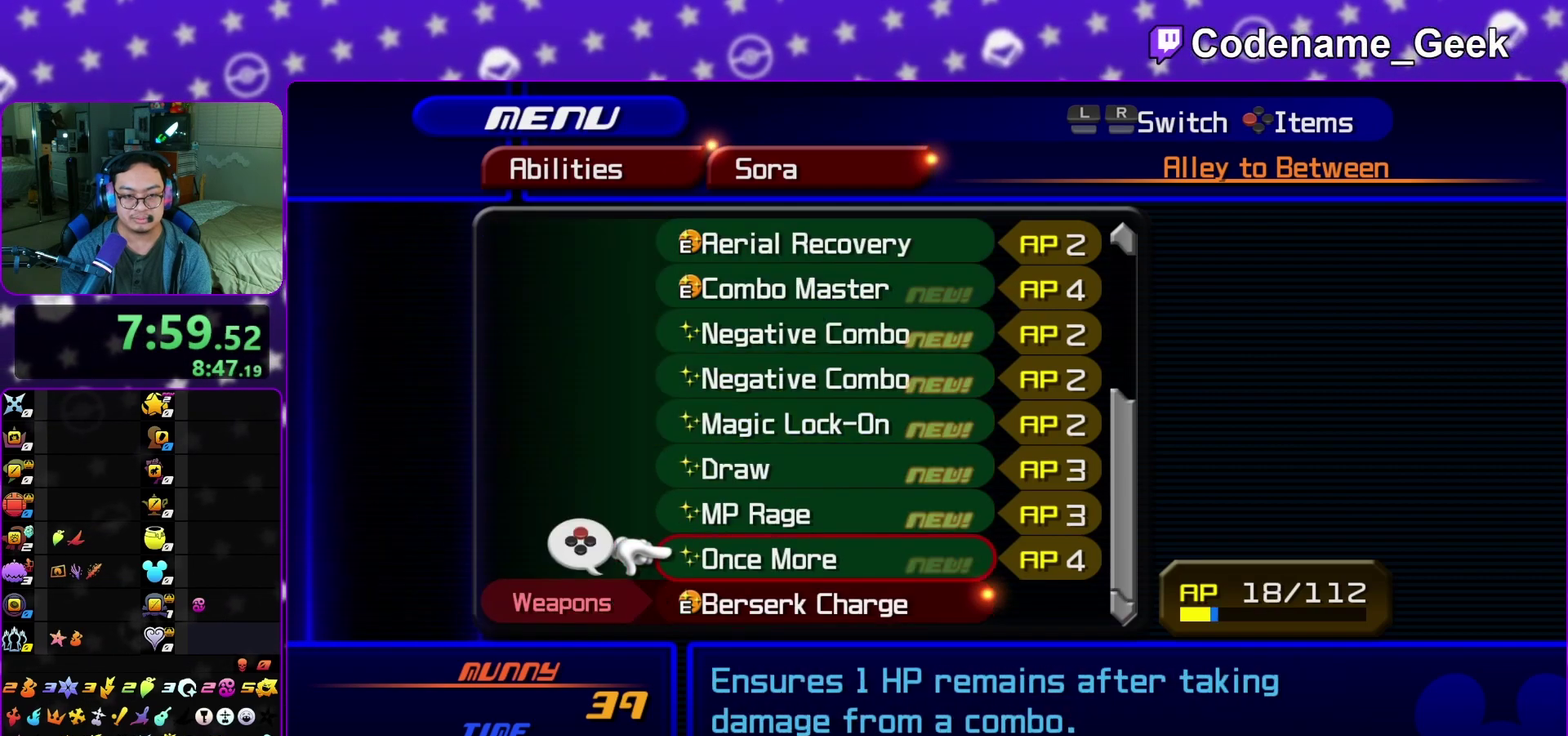
{"dt_ms": 500, "buttons": [], "left_stick": "center", "right_stick": "center"}
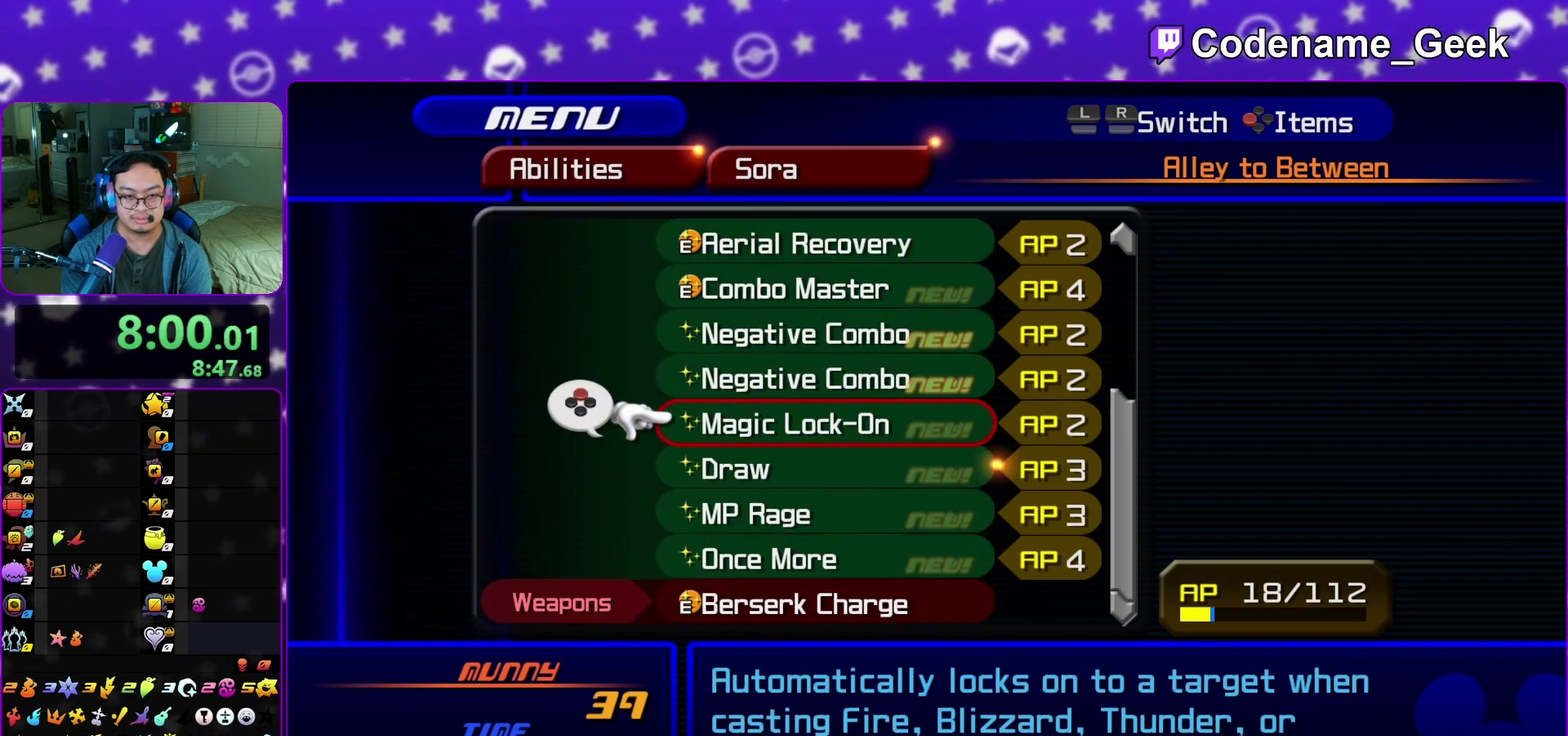
{"dt_ms": 500, "buttons": ["X"], "left_stick": "center", "right_stick": "center"}
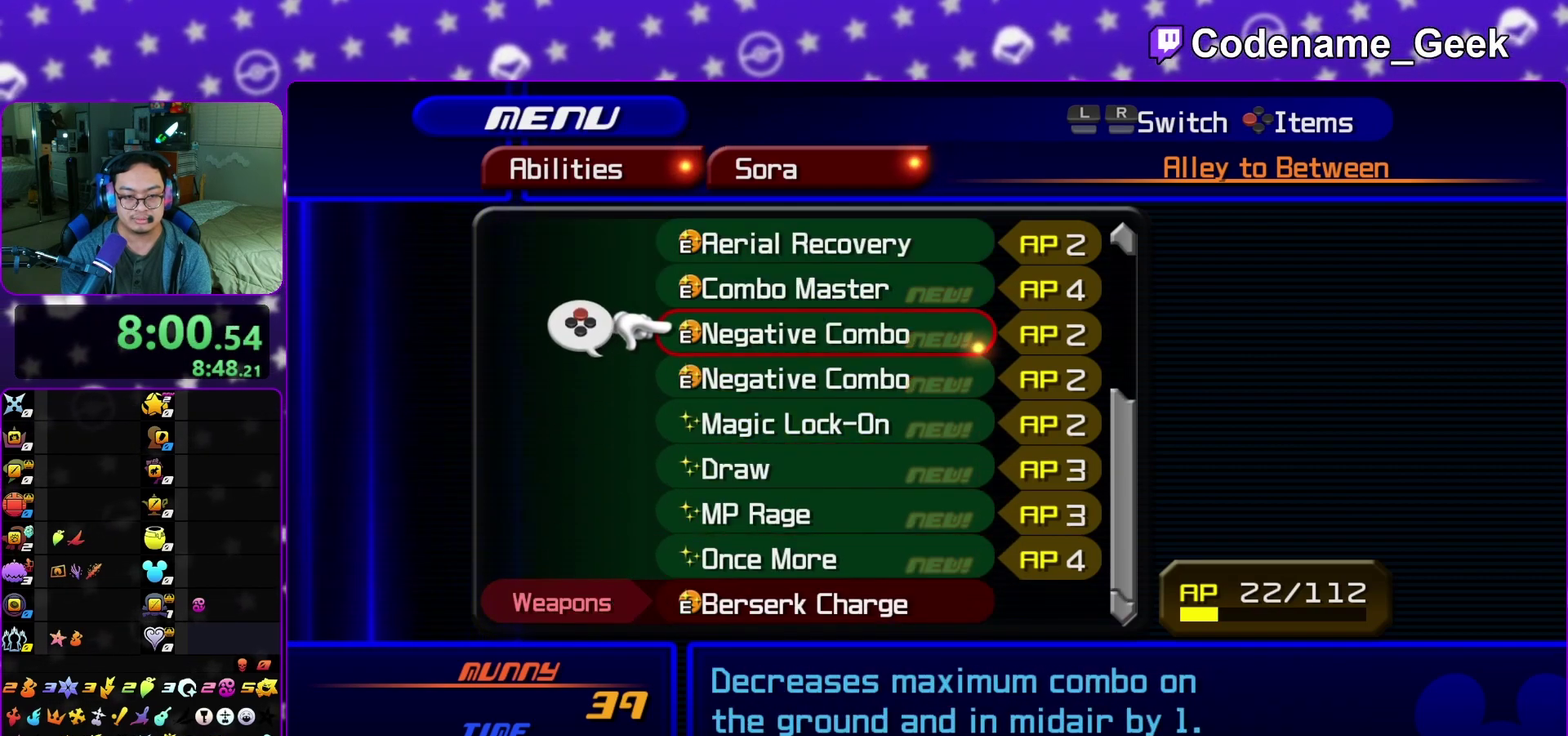
{"dt_ms": 600, "buttons": [], "left_stick": "center", "right_stick": "center", "events": [[50, "X", "up"], [483, "X", "down"], [567, "X", "up"]]}
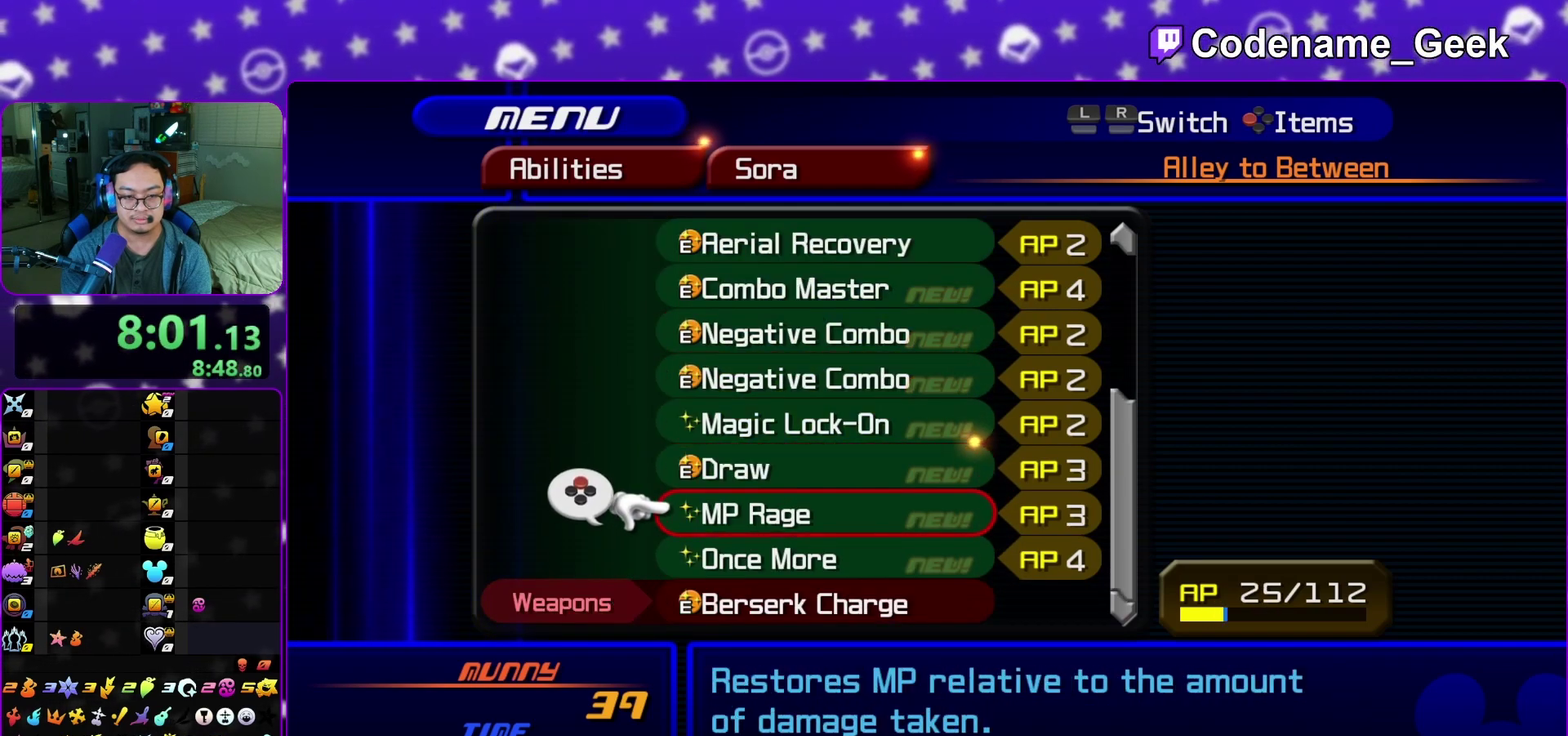
{"dt_ms": 400, "buttons": [], "left_stick": "center", "right_stick": "center", "events": [[67, "X", "down"], [150, "X", "up"], [233, "X", "down"], [317, "X", "up"]]}
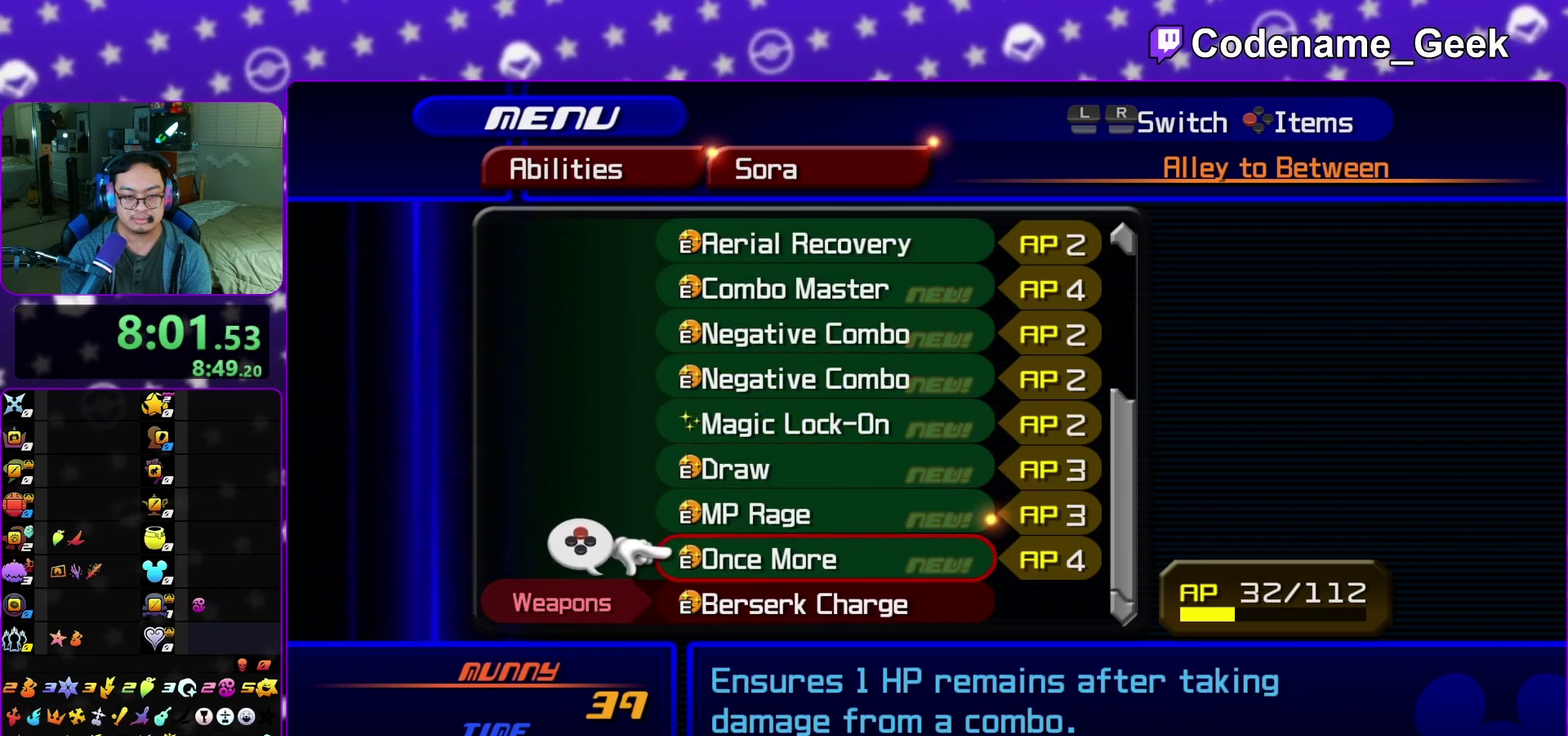
{"dt_ms": 600, "buttons": ["Y"], "left_stick": "up", "right_stick": "down", "events": [[33, "Y", "down"], [117, "Y", "up"], [567, "Y", "down"], [567, "left_stick", "up"], [583, "right_stick", "down"]]}
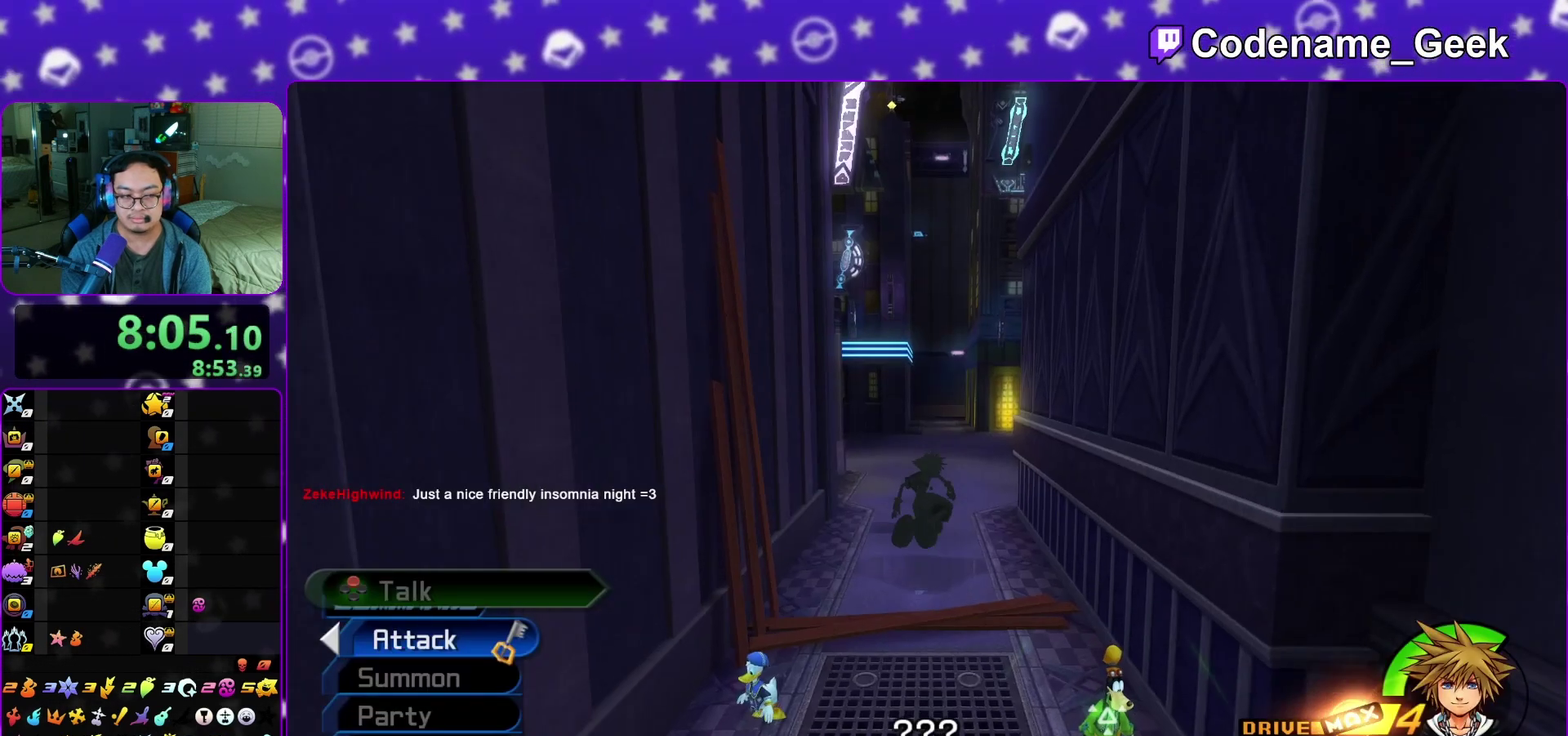
{"dt_ms": 400, "buttons": ["L1"], "left_stick": "up", "right_stick": "center", "events": [[100, "right_stick", "center"], [200, "L1", "down"], [300, "L1", "up"], [317, "Y", "up"], [400, "L1", "down"]]}